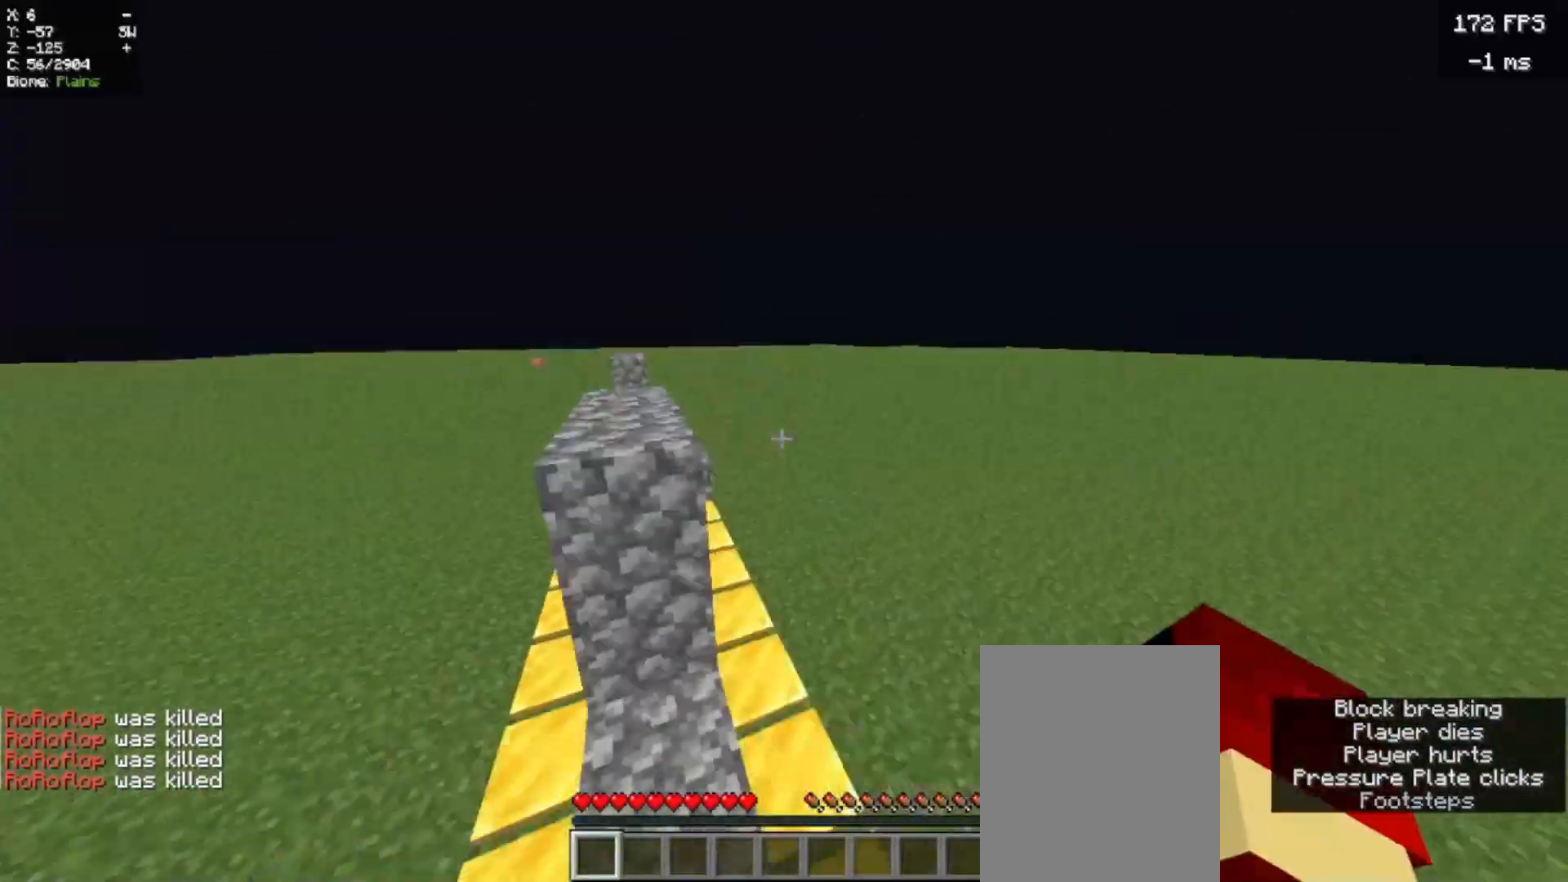
Gameplay with keyboard and mouse; each line is a JSON object with the keys and mouse buttons held at the frame after it. "events" lists presses ("down") and releases ("up") of "a", "d", "s" and "w" between this image and that frame as [ms after this image, input, new state], when the widget could be followed in between; "mouse_left" and "mouse_right" appear only as held states. "mouse_left", "mouse_right" = the "left", "right" buttons of the "mouse" list. No other keys are recorded. Fast repeated clicks can show as one long hold. Mouse movement is not recorded.
{"keys": ["w"], "mouse": [], "events": [[80, "w", "up"], [100, "s", "down"], [140, "a", "down"], [160, "a", "up"], [160, "s", "up"], [160, "w", "down"], [320, "a", "down"], [320, "w", "up"], [340, "s", "down"], [380, "a", "up"], [400, "s", "up"], [420, "w", "down"]]}
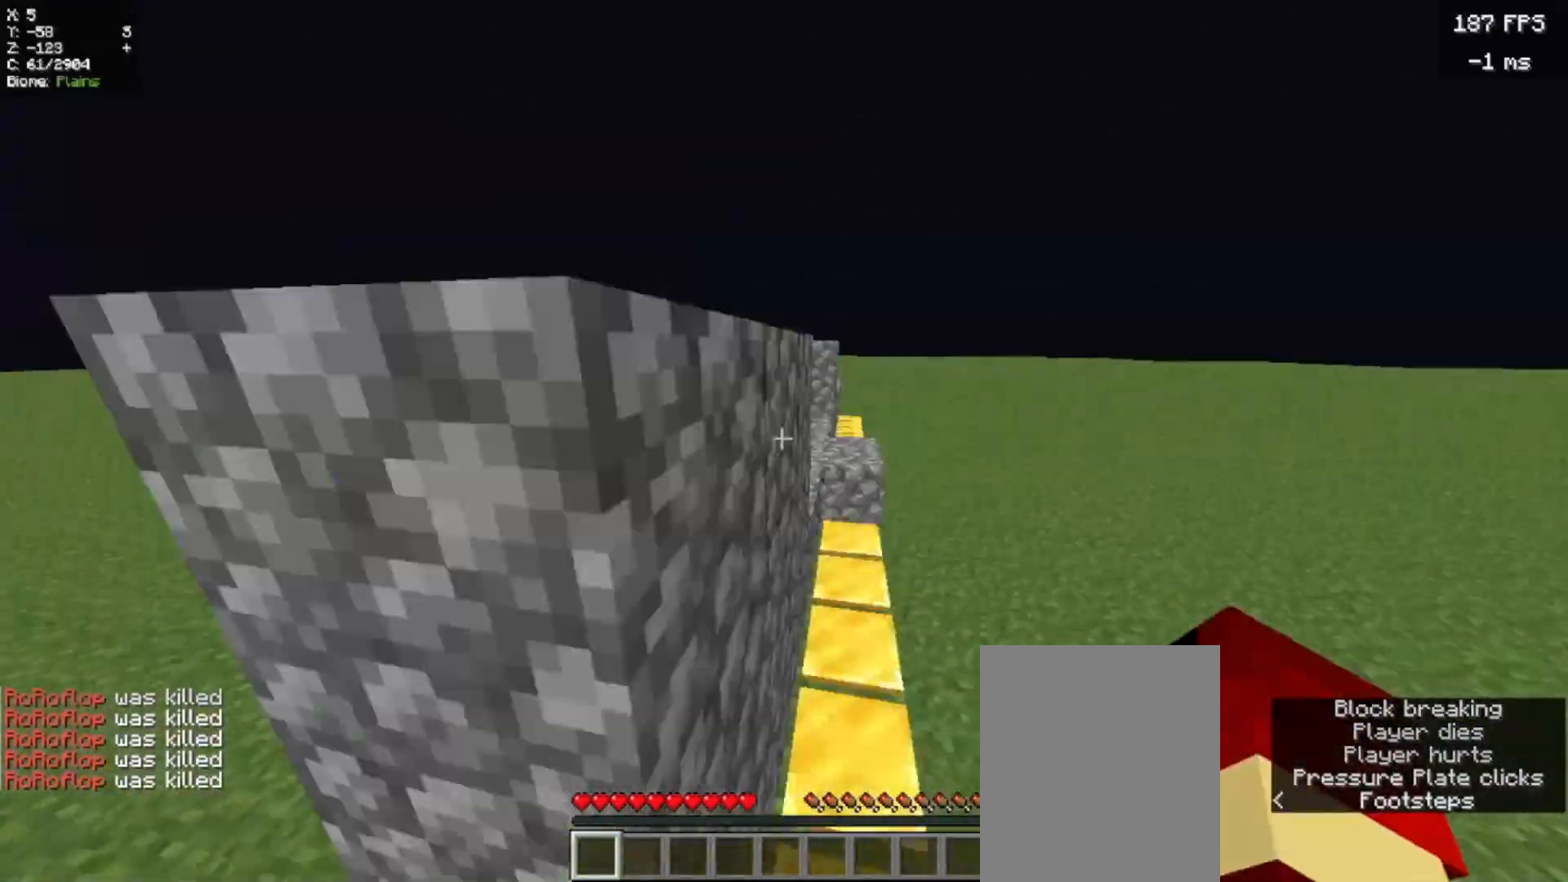
{"keys": [], "mouse": [], "events": [[80, "a", "down"], [80, "s", "down"], [80, "w", "up"], [120, "a", "up"], [120, "s", "up"], [140, "w", "down"], [300, "a", "down"], [300, "s", "down"], [300, "w", "up"], [340, "a", "up"], [360, "s", "up"], [380, "w", "down"], [500, "w", "up"]]}
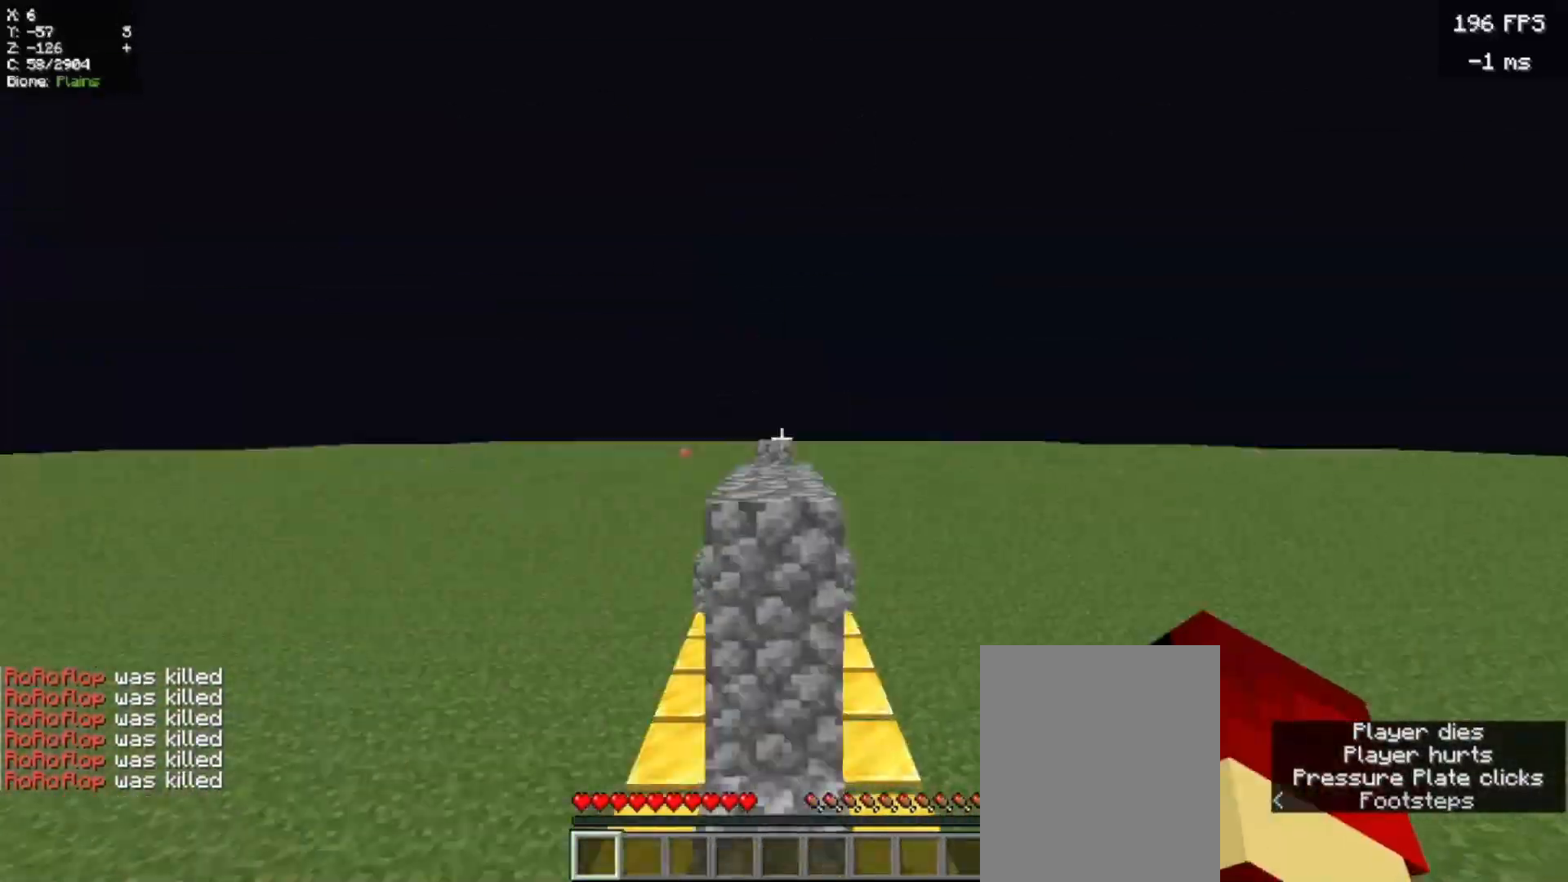
{"keys": ["w"], "mouse": ["right"]}
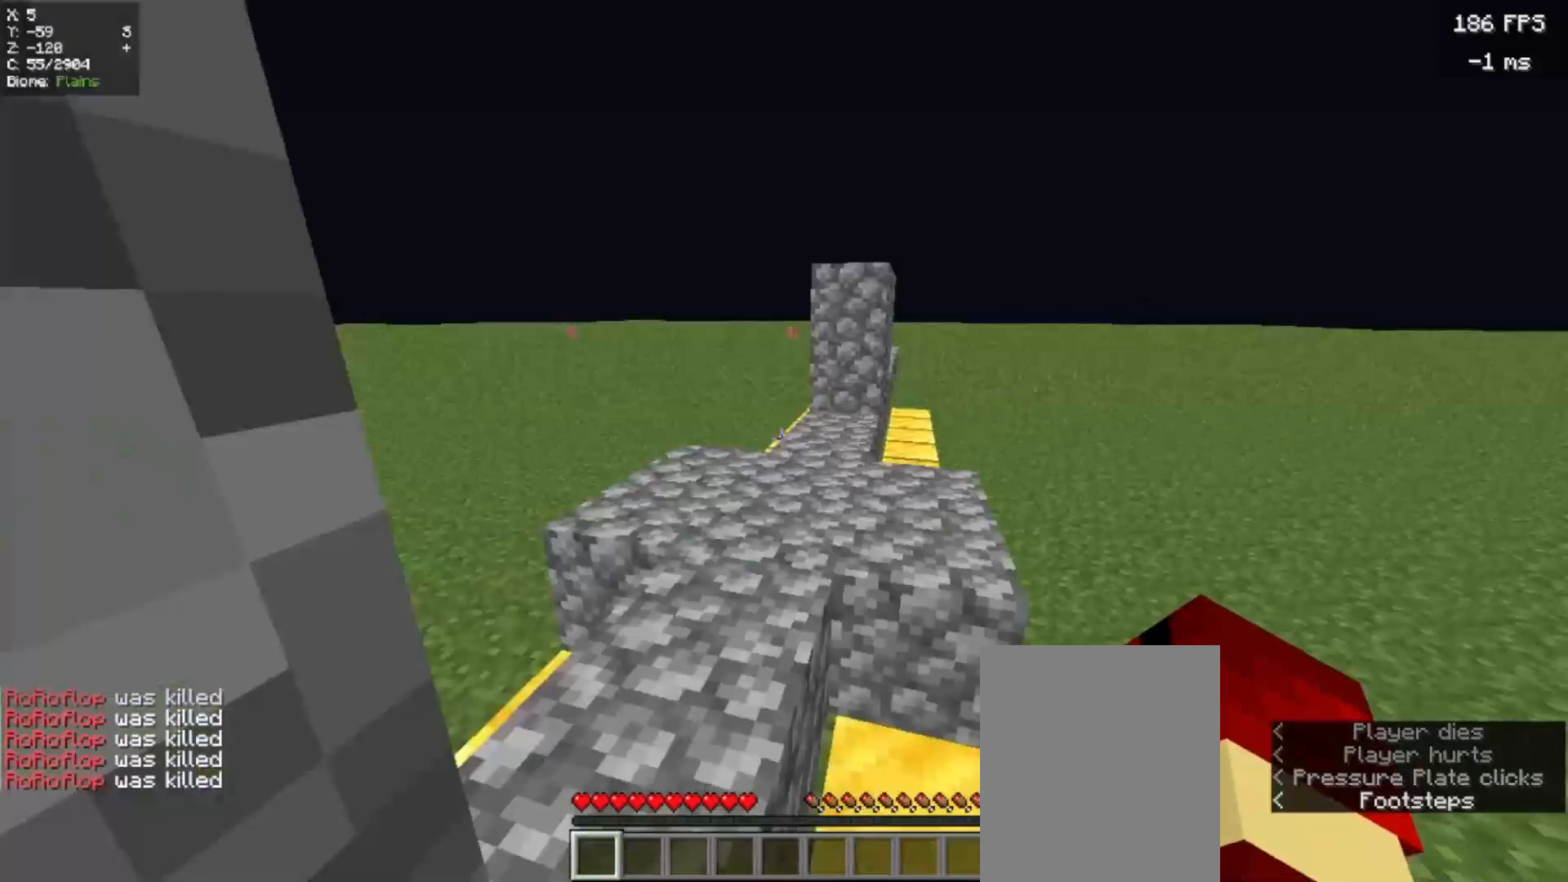
{"keys": ["w"], "mouse": []}
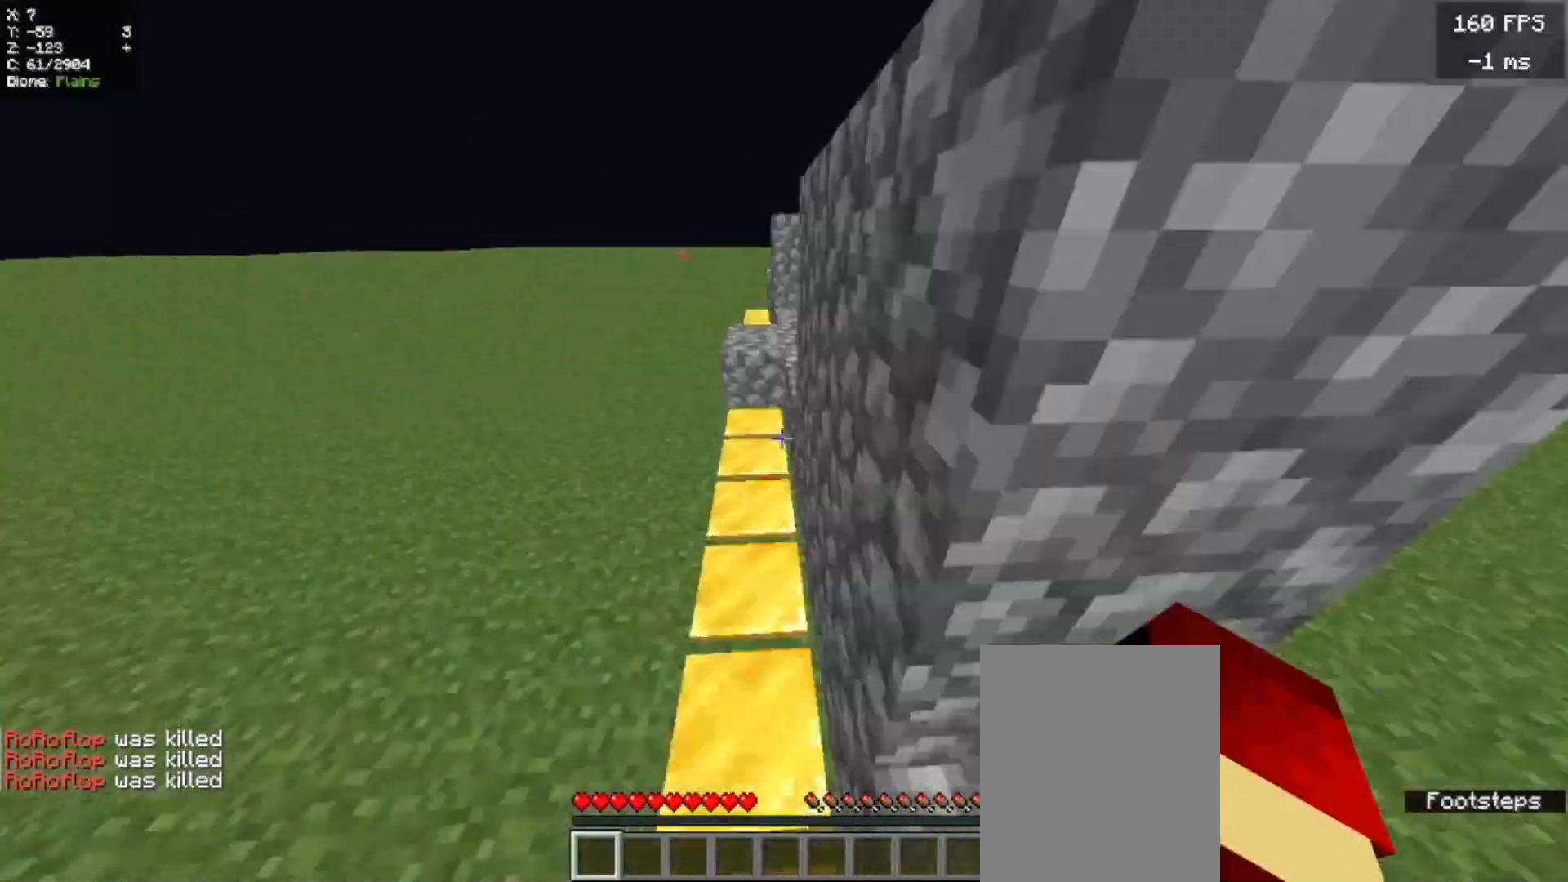
{"keys": ["w"], "mouse": [], "events": [[100, "s", "down"], [100, "w", "up"], [140, "s", "up"], [160, "w", "down"], [300, "w", "up"], [380, "a", "down"], [400, "a", "up"], [400, "w", "down"]]}
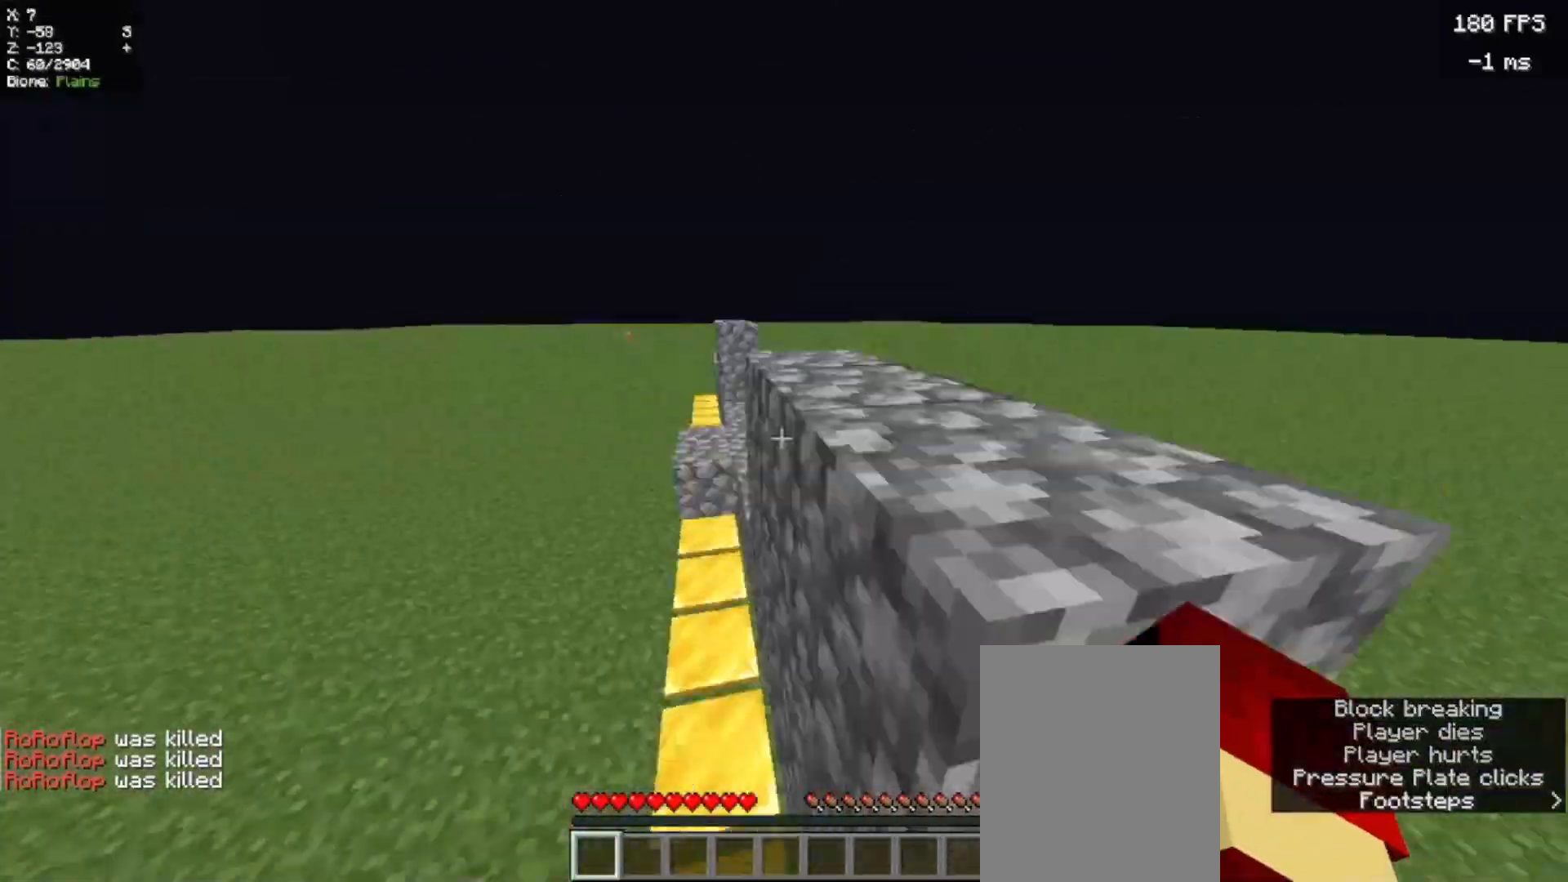
{"keys": ["w"], "mouse": [], "events": [[40, "w", "up"], [60, "s", "down"], [100, "a", "down"], [120, "a", "up"], [120, "s", "up"], [140, "w", "down"], [280, "a", "down"], [320, "s", "down"], [320, "w", "up"], [340, "a", "up"], [360, "a", "down"], [380, "a", "up"], [380, "s", "up"], [400, "w", "down"]]}
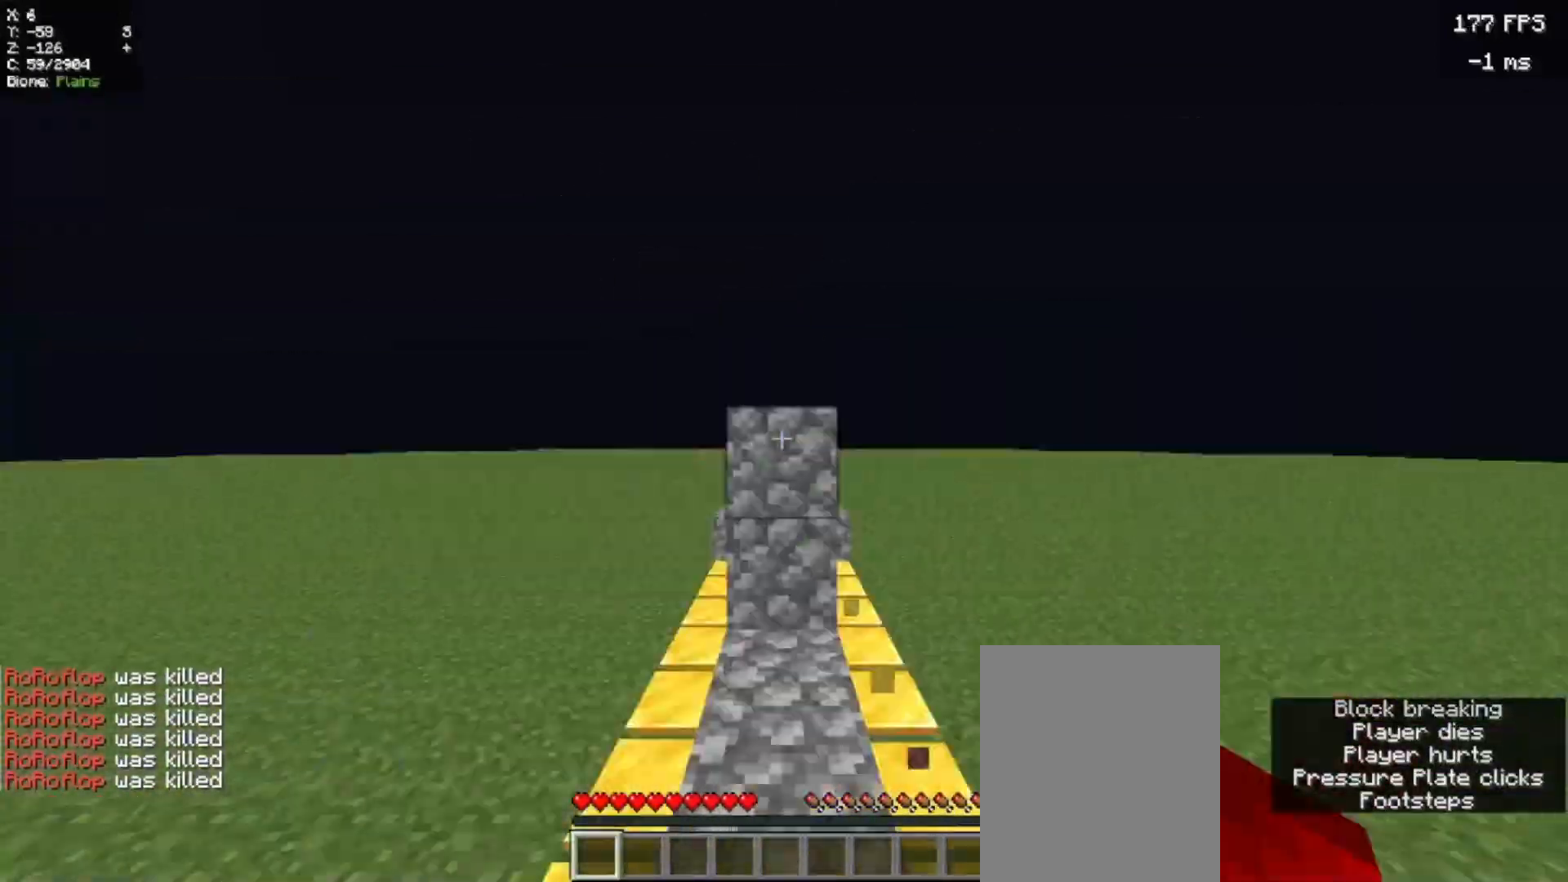
{"keys": ["a", "w"], "mouse": [], "events": [[20, "s", "down"], [20, "w", "up"], [40, "a", "down"], [60, "s", "up"], [80, "a", "up"], [100, "w", "down"], [240, "a", "down"], [240, "w", "up"], [280, "a", "up"], [280, "s", "down"], [300, "a", "down"], [340, "a", "up"], [340, "s", "up"], [340, "w", "down"], [360, "a", "down"], [380, "a", "up"], [420, "d", "down"], [440, "d", "up"], [500, "a", "down"]]}
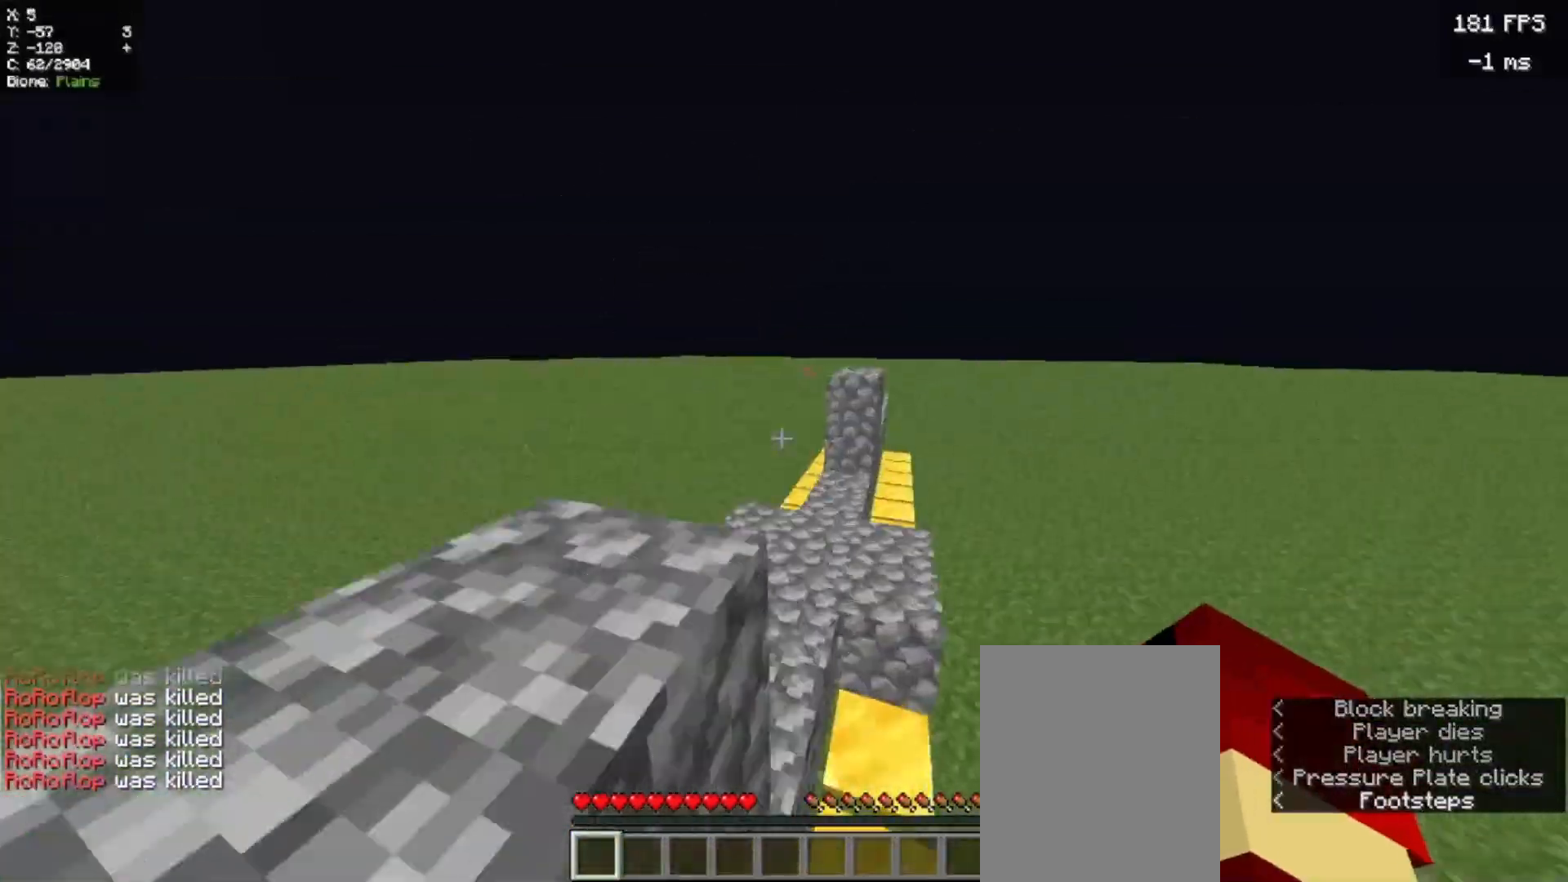
{"keys": ["s"], "mouse": [], "events": [[20, "w", "up"], [40, "s", "down"], [60, "a", "up"], [80, "a", "down"], [100, "a", "up"], [100, "s", "up"], [100, "w", "down"], [240, "w", "up"], [260, "s", "down"], [280, "a", "down"], [300, "a", "up"], [340, "s", "up"], [360, "w", "down"], [500, "s", "down"], [500, "w", "up"]]}
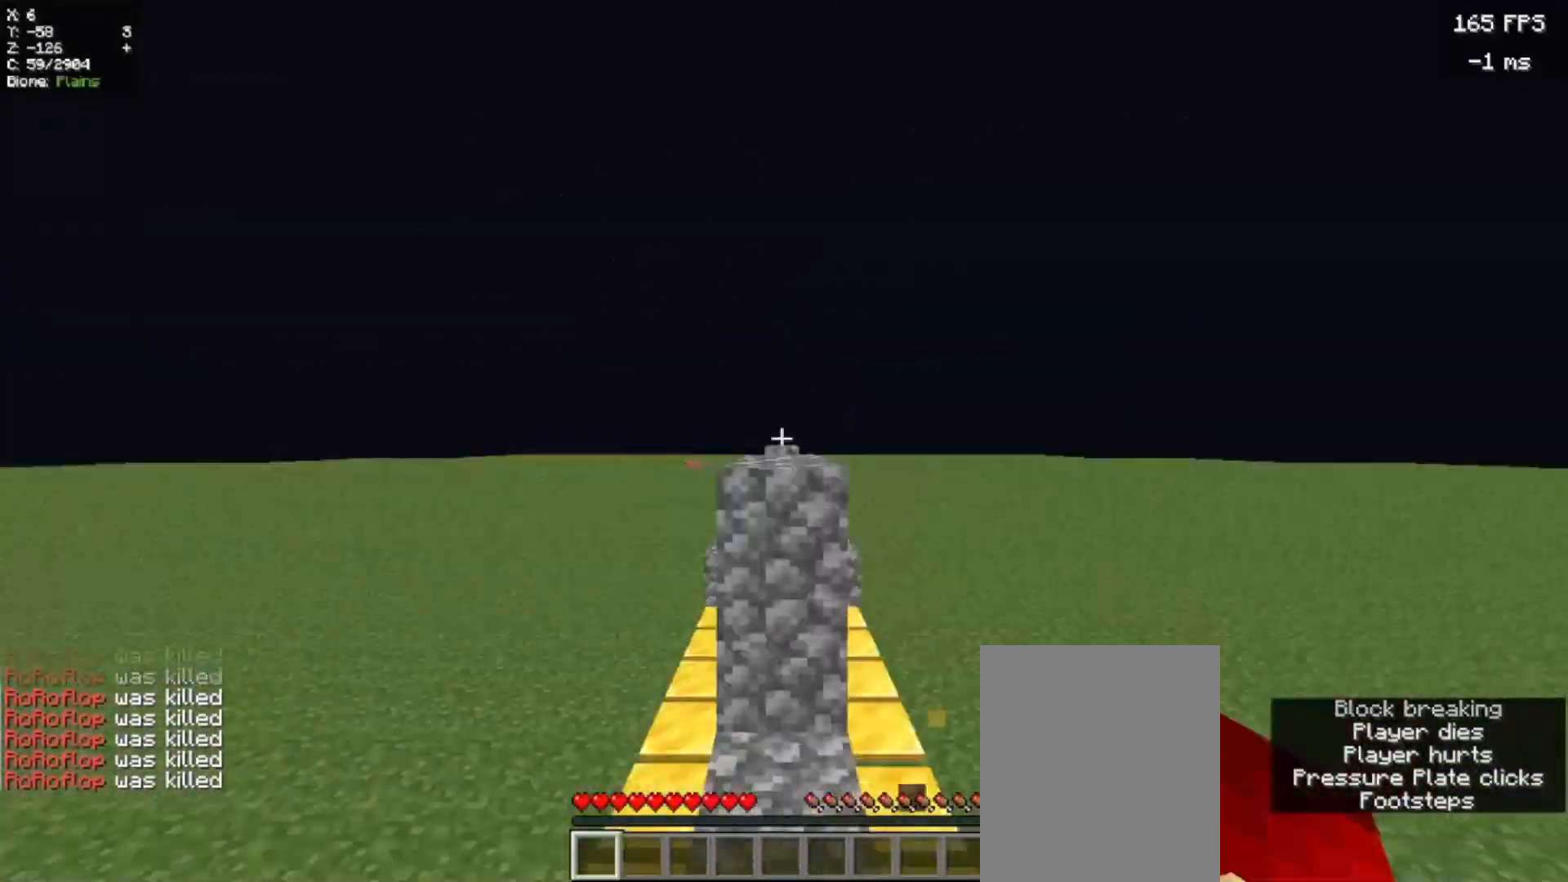
{"keys": ["s"], "mouse": [], "events": [[20, "a", "down"], [60, "a", "up"], [80, "s", "up"], [100, "w", "down"], [240, "w", "up"], [260, "s", "down"], [280, "a", "down"], [340, "a", "up"], [340, "s", "up"], [360, "w", "down"], [500, "s", "down"], [500, "w", "up"]]}
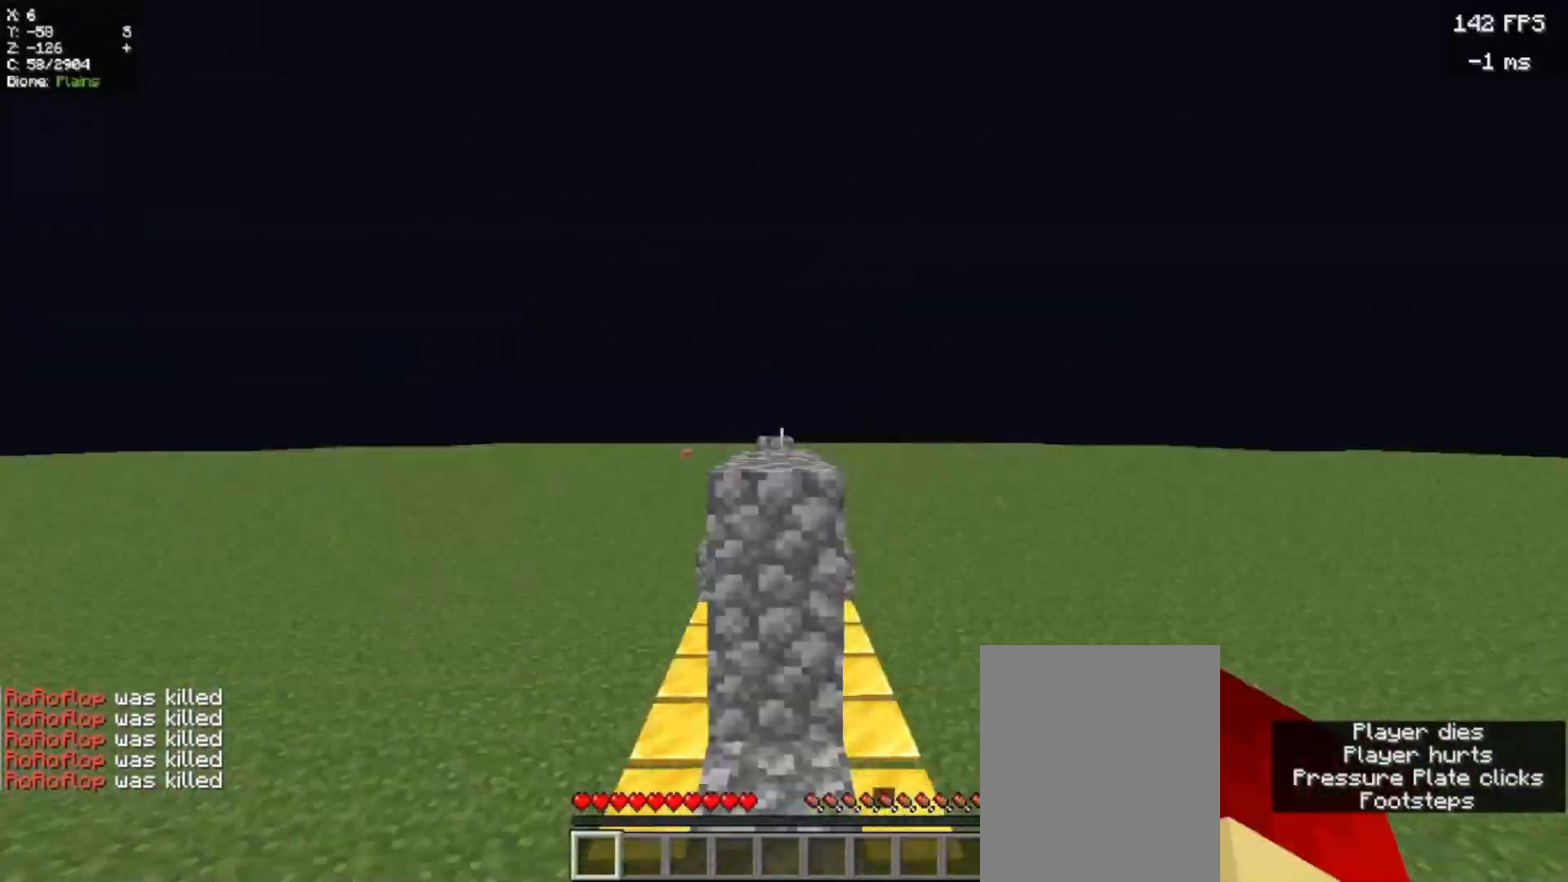
{"keys": ["w"], "mouse": [], "events": [[20, "a", "down"], [40, "a", "up"], [60, "a", "down"], [80, "a", "up"], [100, "s", "up"], [160, "a", "down"], [160, "s", "down"], [180, "a", "up"], [180, "s", "up"], [200, "w", "down"], [360, "s", "down"], [360, "w", "up"], [400, "s", "up"], [420, "a", "down"], [440, "a", "up"], [440, "s", "down"], [460, "s", "up"], [460, "w", "down"]]}
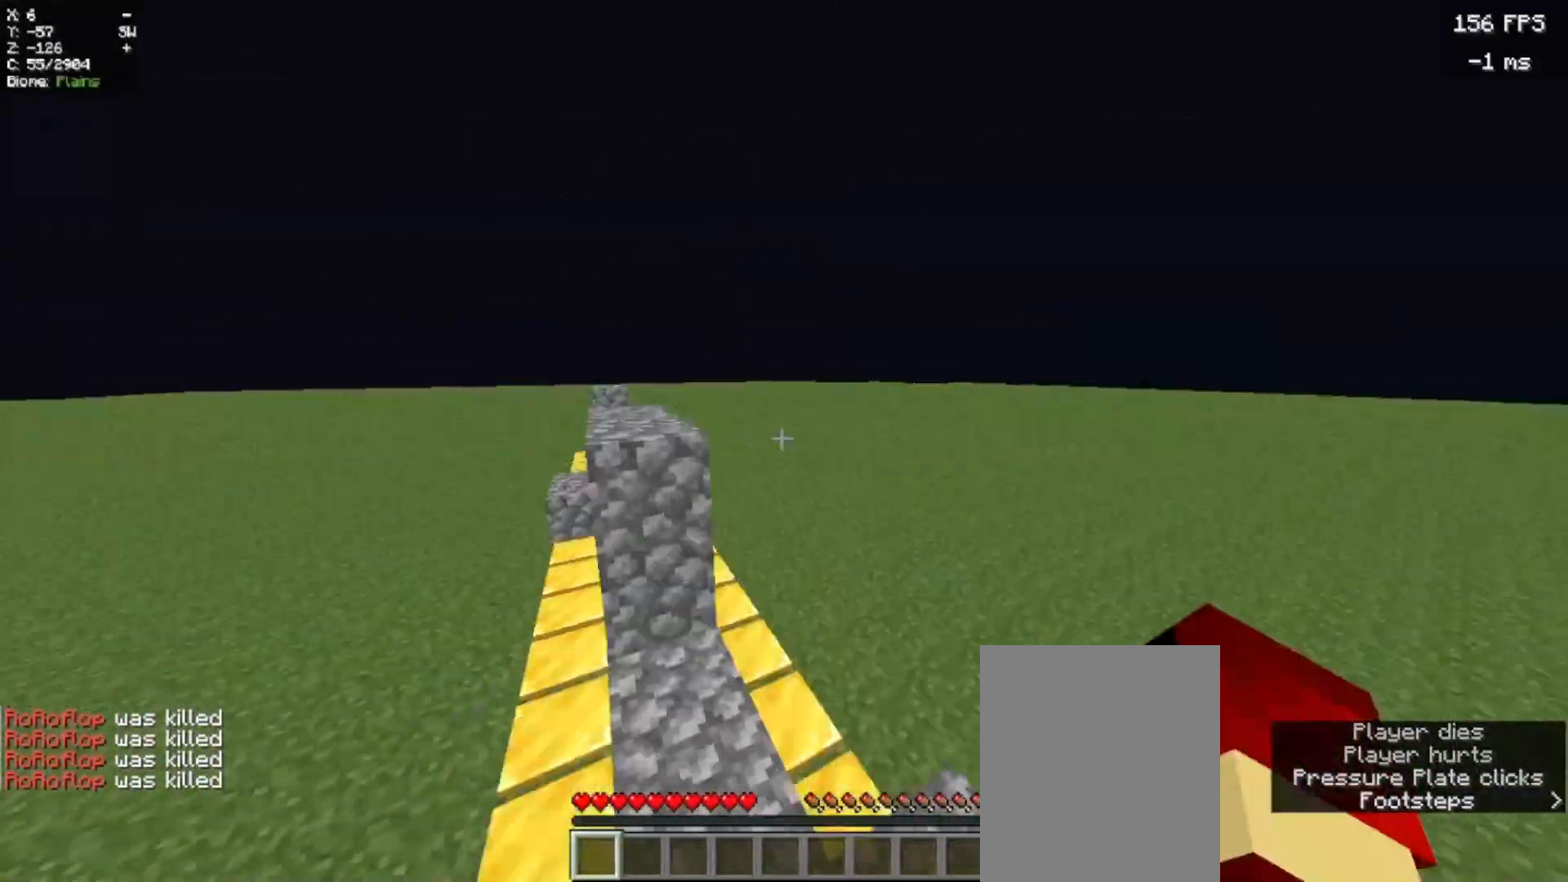
{"keys": [], "mouse": [], "events": [[140, "a", "down"], [140, "w", "up"], [160, "s", "down"], [180, "s", "up"], [200, "a", "up"], [220, "w", "down"], [380, "a", "down"], [380, "w", "up"], [420, "s", "down"], [460, "s", "up"], [480, "a", "up"]]}
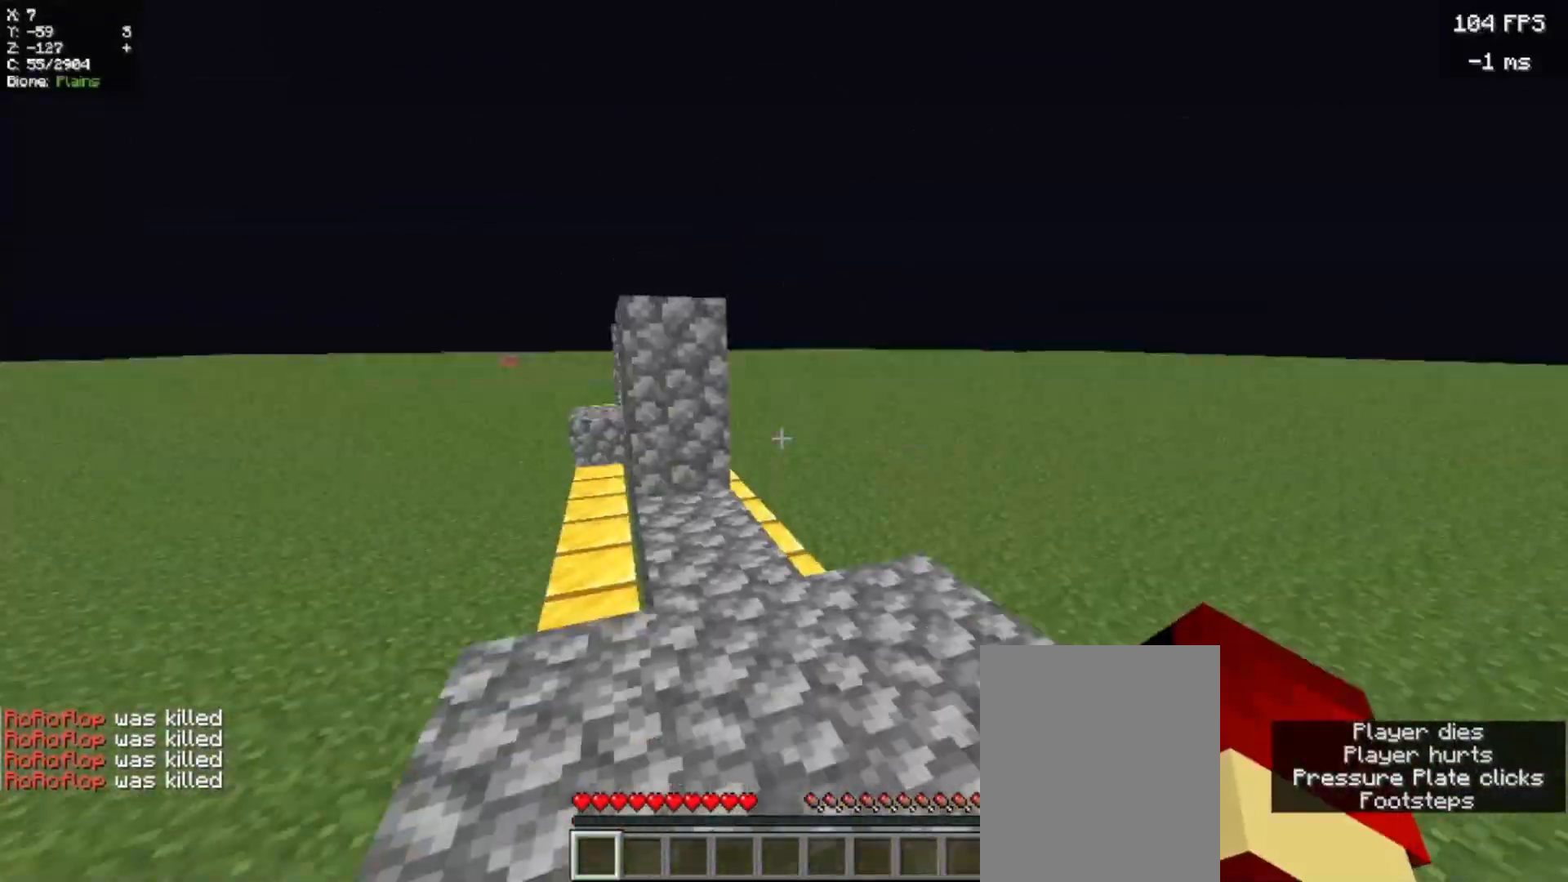
{"keys": ["w"], "mouse": [], "events": [[80, "a", "down"], [100, "a", "up"], [120, "w", "down"], [260, "a", "down"], [280, "w", "up"], [300, "a", "up"], [300, "s", "down"], [340, "a", "down"], [360, "s", "up"], [380, "a", "up"], [380, "w", "down"]]}
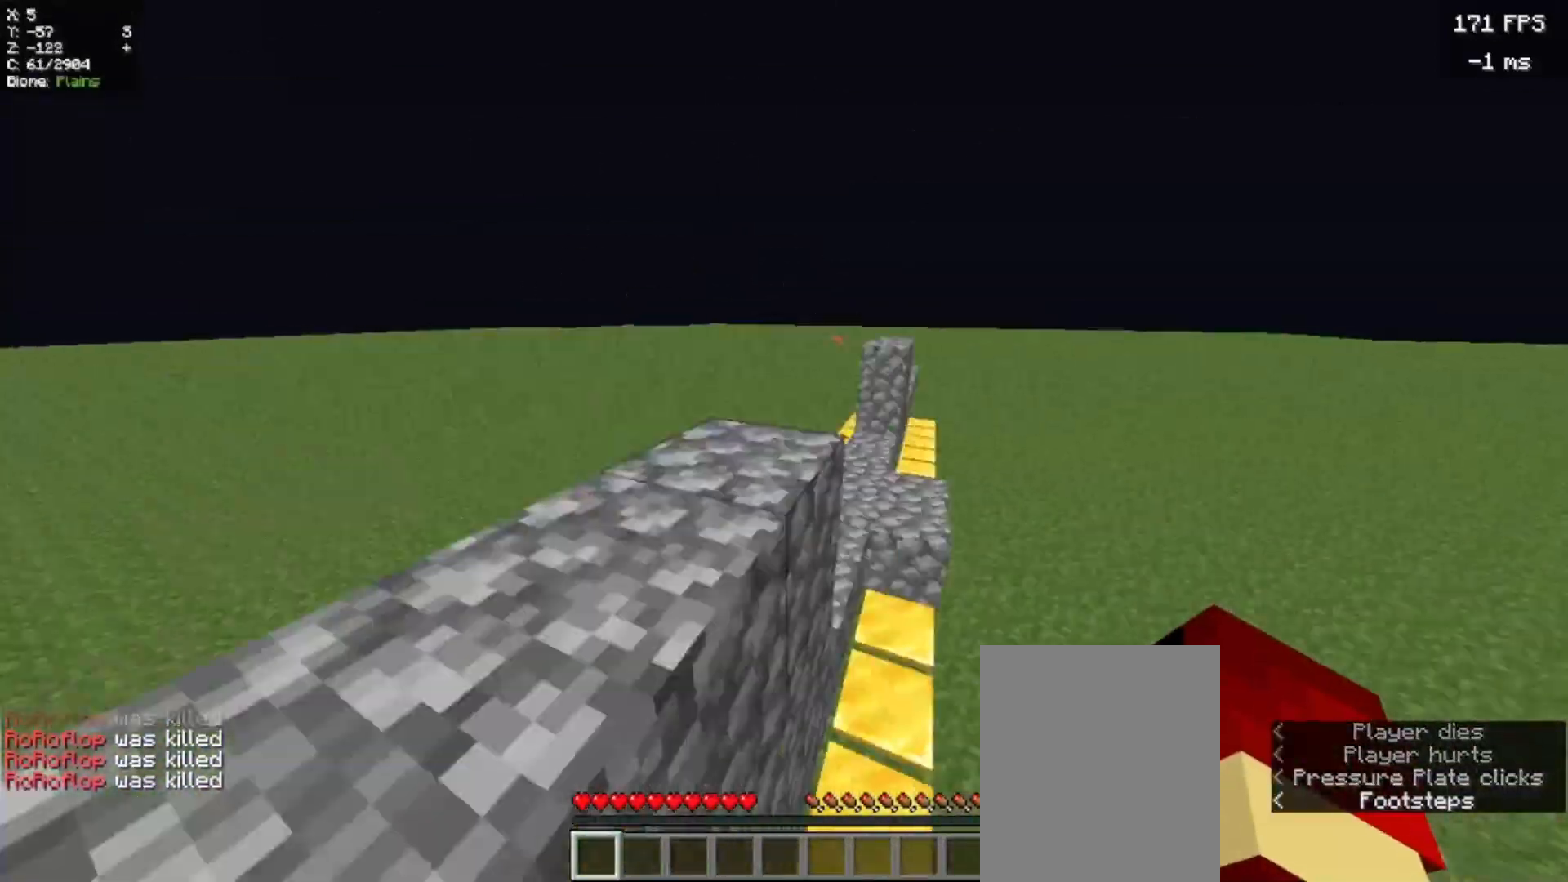
{"keys": ["w"], "mouse": [], "events": [[60, "a", "down"], [60, "w", "up"], [80, "a", "up"], [80, "s", "down"], [100, "d", "down"], [120, "d", "up"], [120, "s", "up"], [120, "w", "down"], [260, "s", "down"], [260, "w", "up"], [320, "s", "up"], [340, "w", "down"]]}
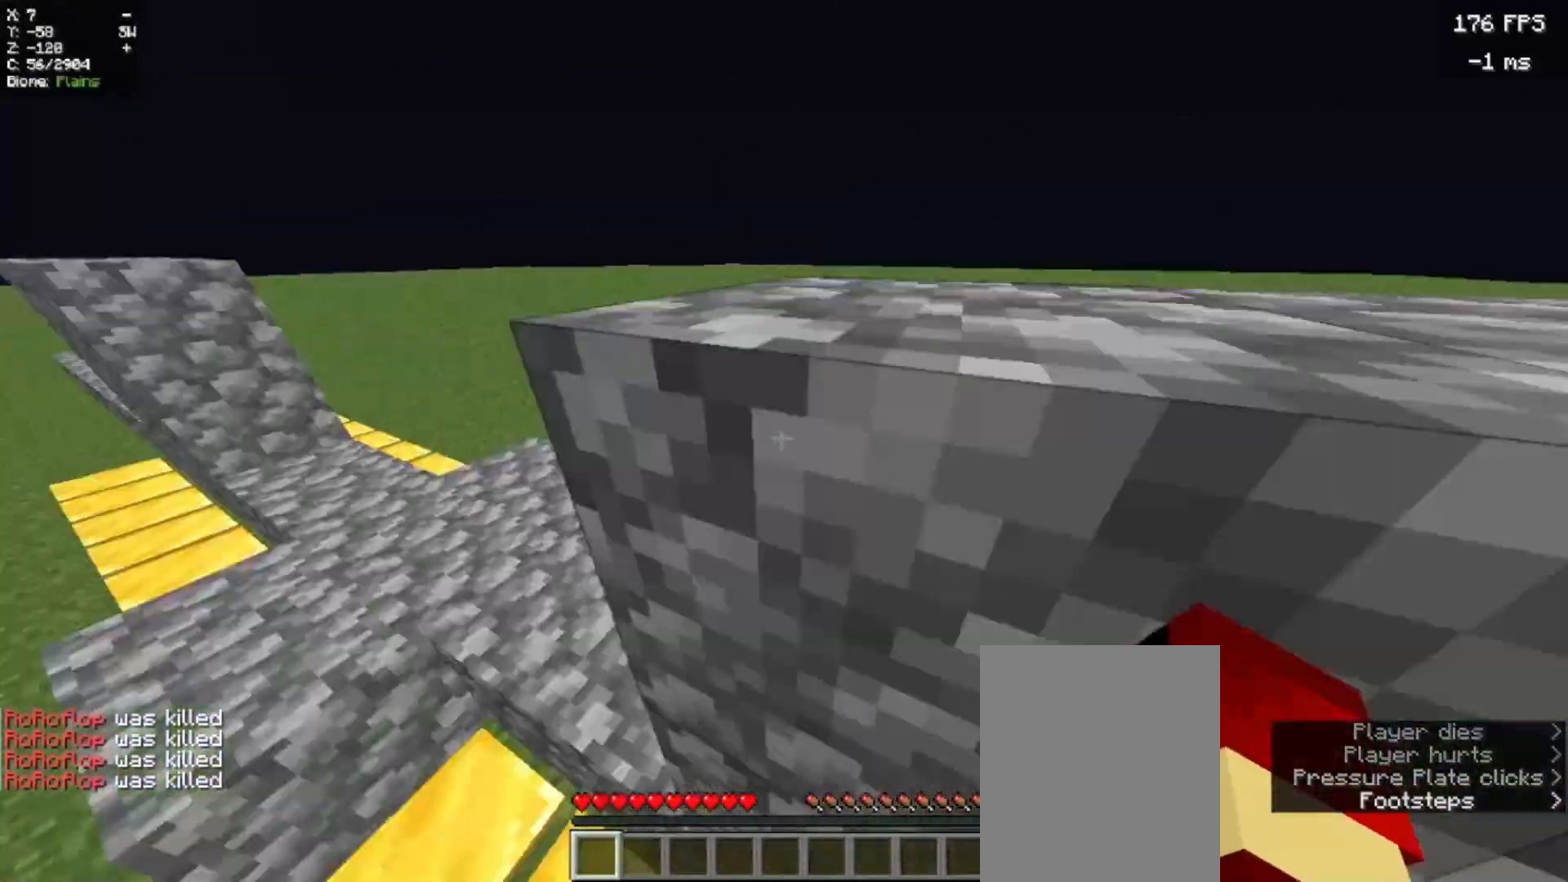
{"keys": ["a", "w"], "mouse": [], "events": [[20, "s", "down"], [20, "w", "up"], [40, "a", "down"], [60, "a", "up"], [60, "s", "up"], [100, "a", "down"], [120, "a", "up"], [120, "w", "down"], [260, "a", "down"], [280, "w", "up"], [300, "s", "down"], [340, "a", "up"], [340, "s", "up"], [360, "w", "down"], [500, "a", "down"]]}
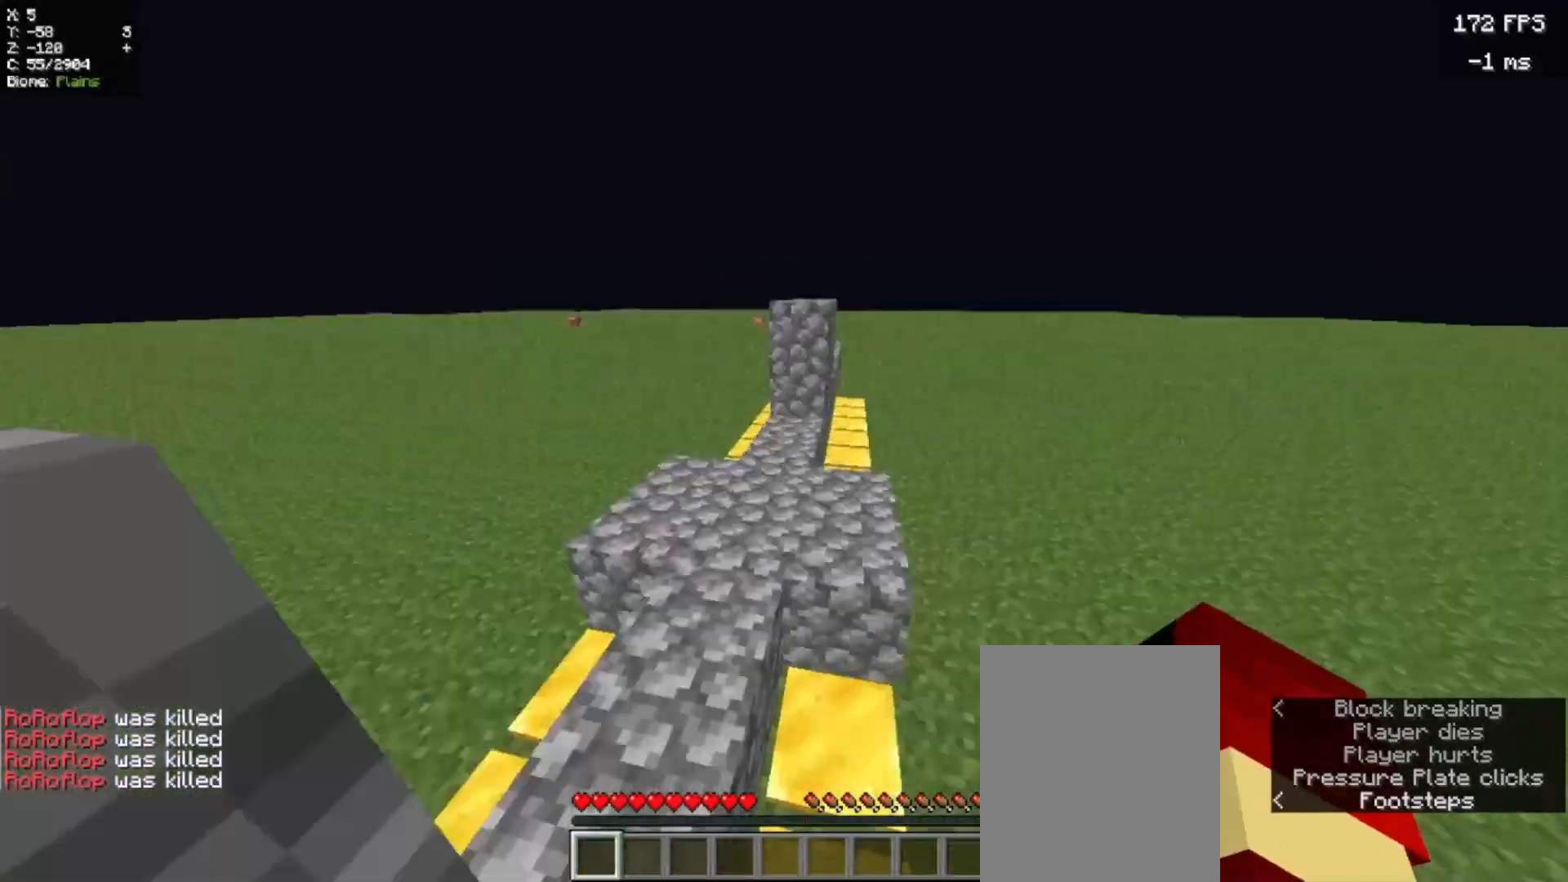
{"keys": ["s"], "mouse": [], "events": [[20, "w", "up"], [40, "s", "down"], [60, "a", "up"], [80, "a", "down"], [80, "s", "up"], [100, "a", "up"], [120, "a", "down"], [120, "s", "down"], [140, "a", "up"], [140, "s", "up"], [140, "w", "down"], [280, "s", "down"], [280, "w", "up"], [340, "s", "up"], [340, "w", "down"], [480, "s", "down"], [480, "w", "up"]]}
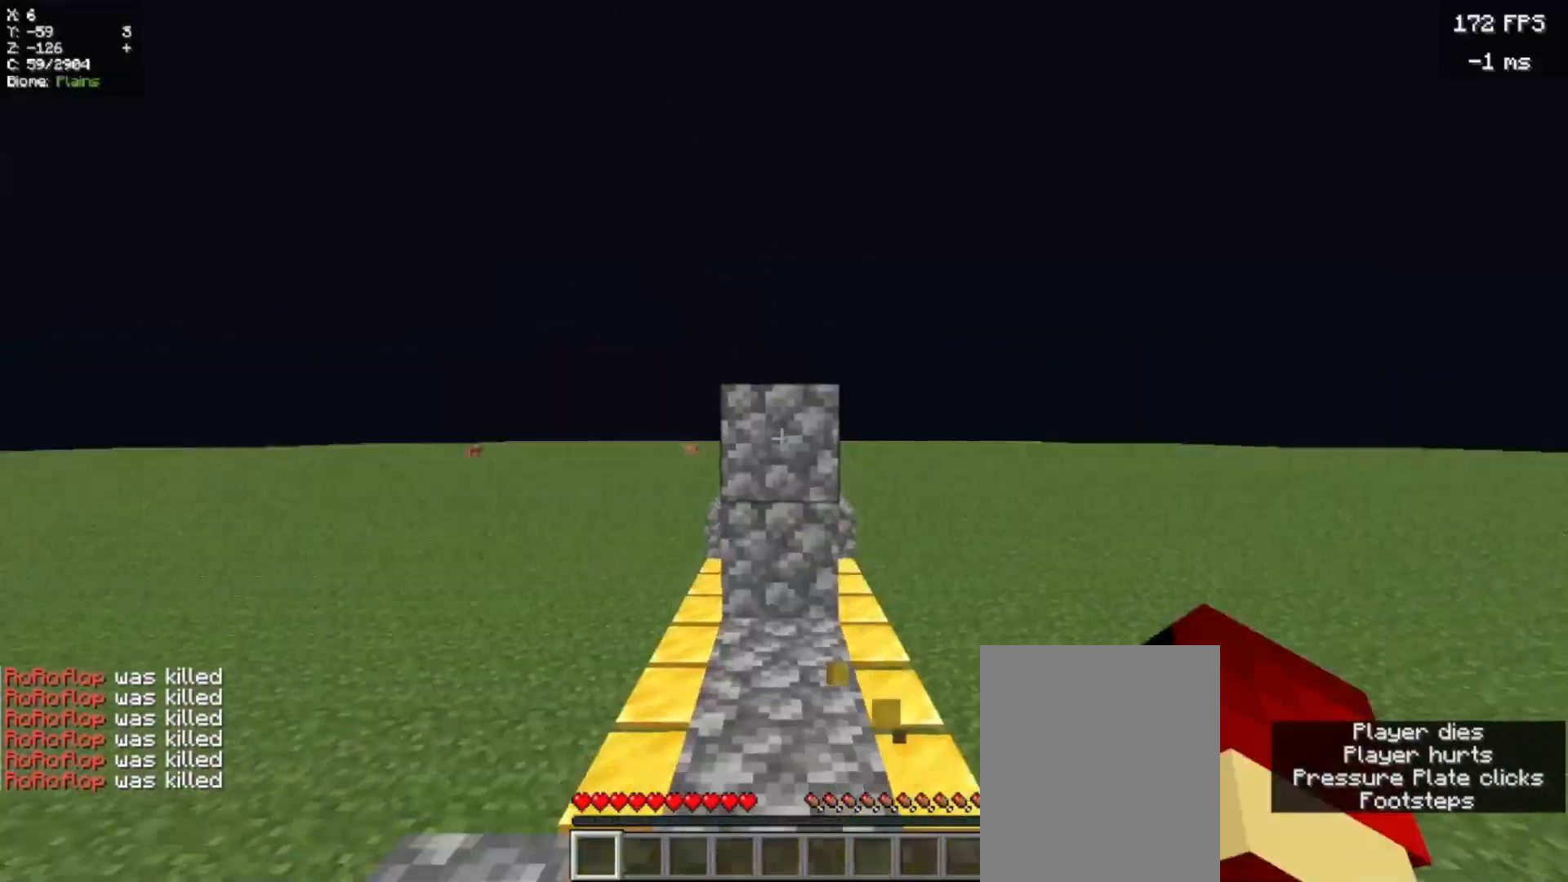
{"keys": ["a", "s"], "mouse": [], "events": [[20, "a", "down"], [40, "a", "up"], [40, "s", "up"], [60, "w", "down"], [180, "w", "up"], [200, "a", "down"], [220, "s", "down"], [240, "a", "up"], [260, "s", "up"], [280, "w", "down"], [440, "a", "down"], [460, "s", "down"], [460, "w", "up"], [480, "a", "up"], [500, "a", "down"]]}
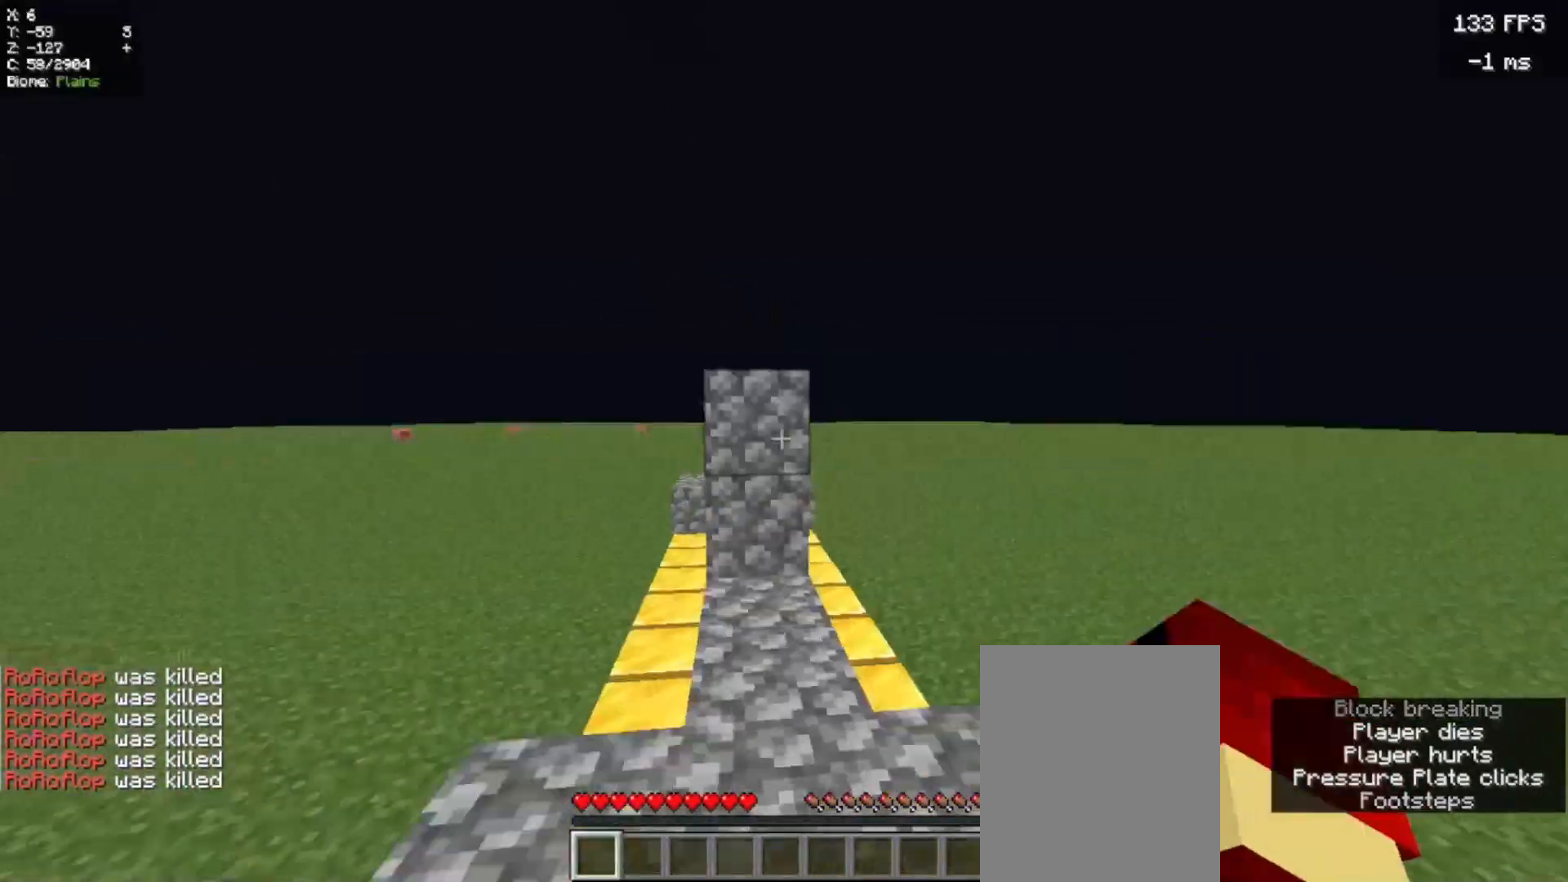
{"keys": ["w"], "mouse": [], "events": [[60, "a", "up"], [60, "s", "up"], [160, "w", "down"]]}
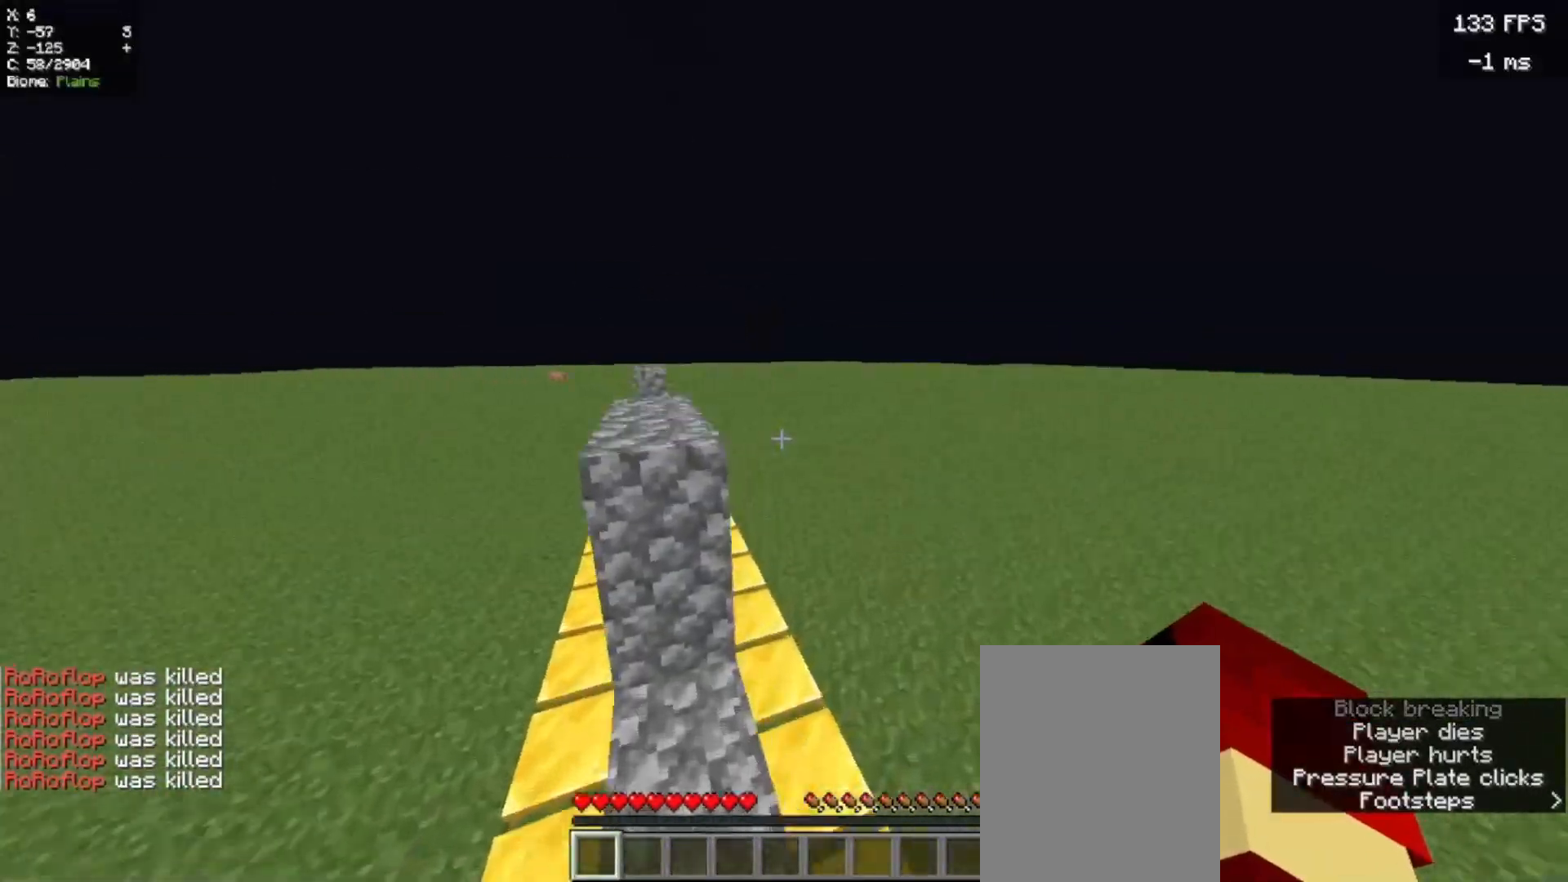
{"keys": ["w"], "mouse": [], "events": []}
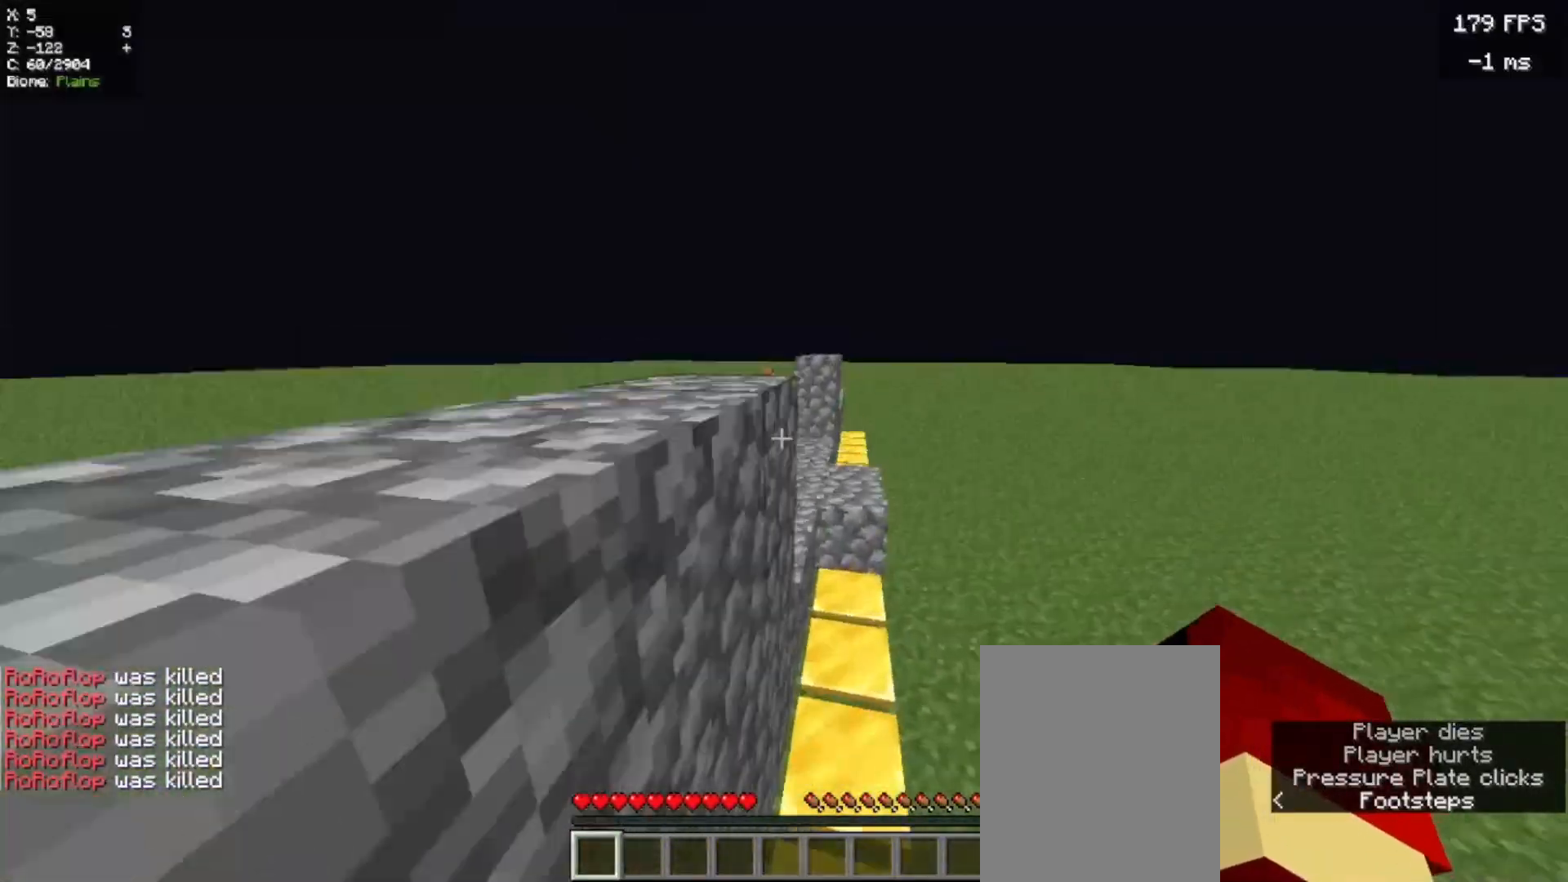
{"keys": ["a", "w"], "mouse": [], "events": [[320, "a", "down"]]}
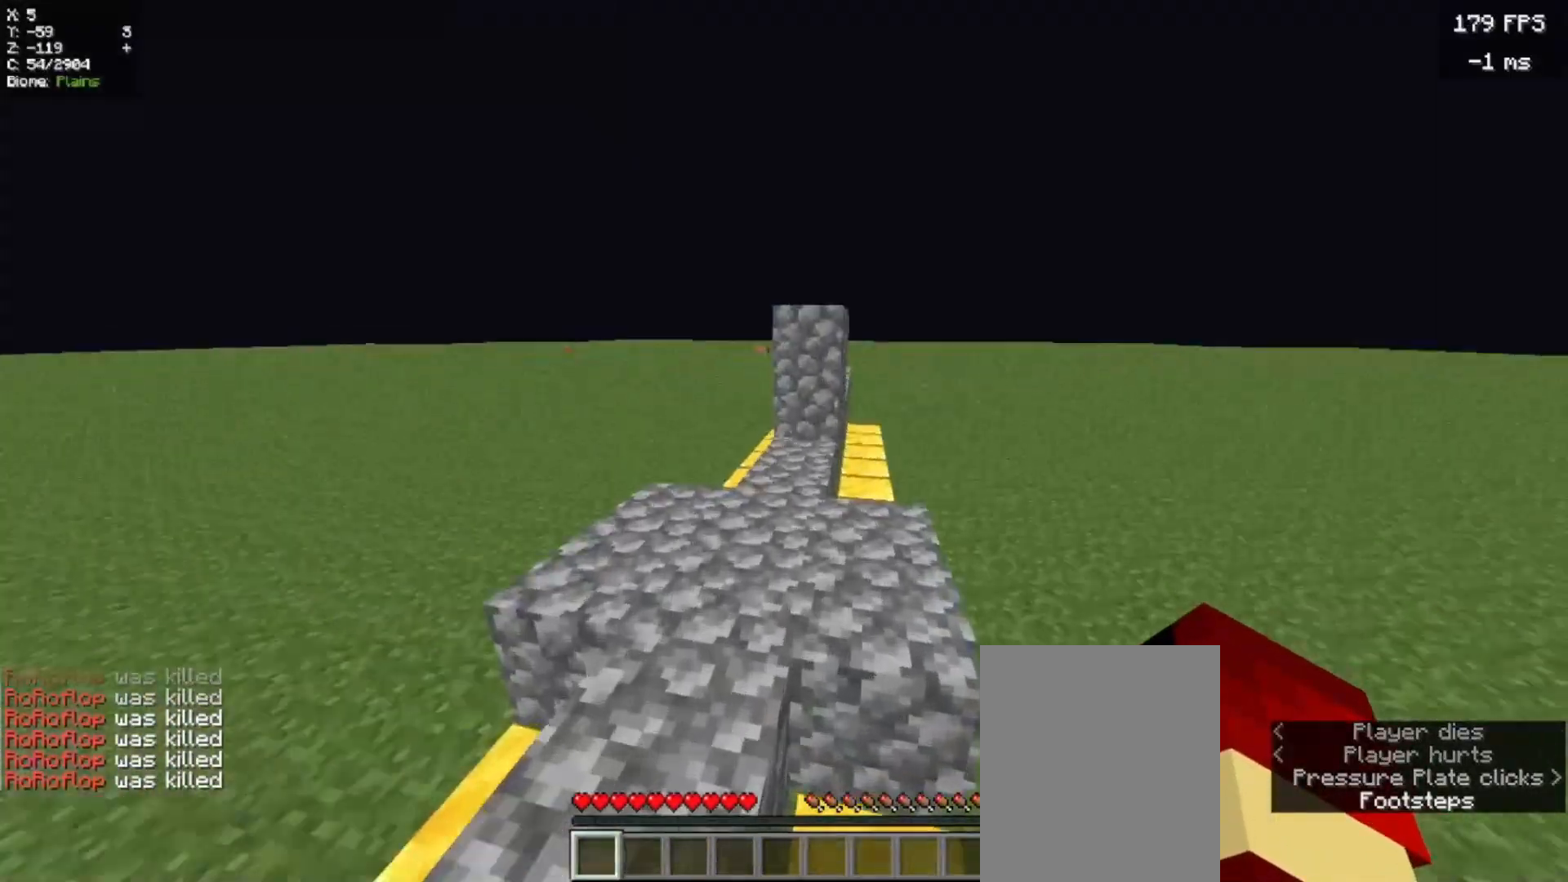
{"keys": ["s"], "mouse": [], "events": [[100, "w", "up"], [200, "s", "down"], [300, "a", "up"]]}
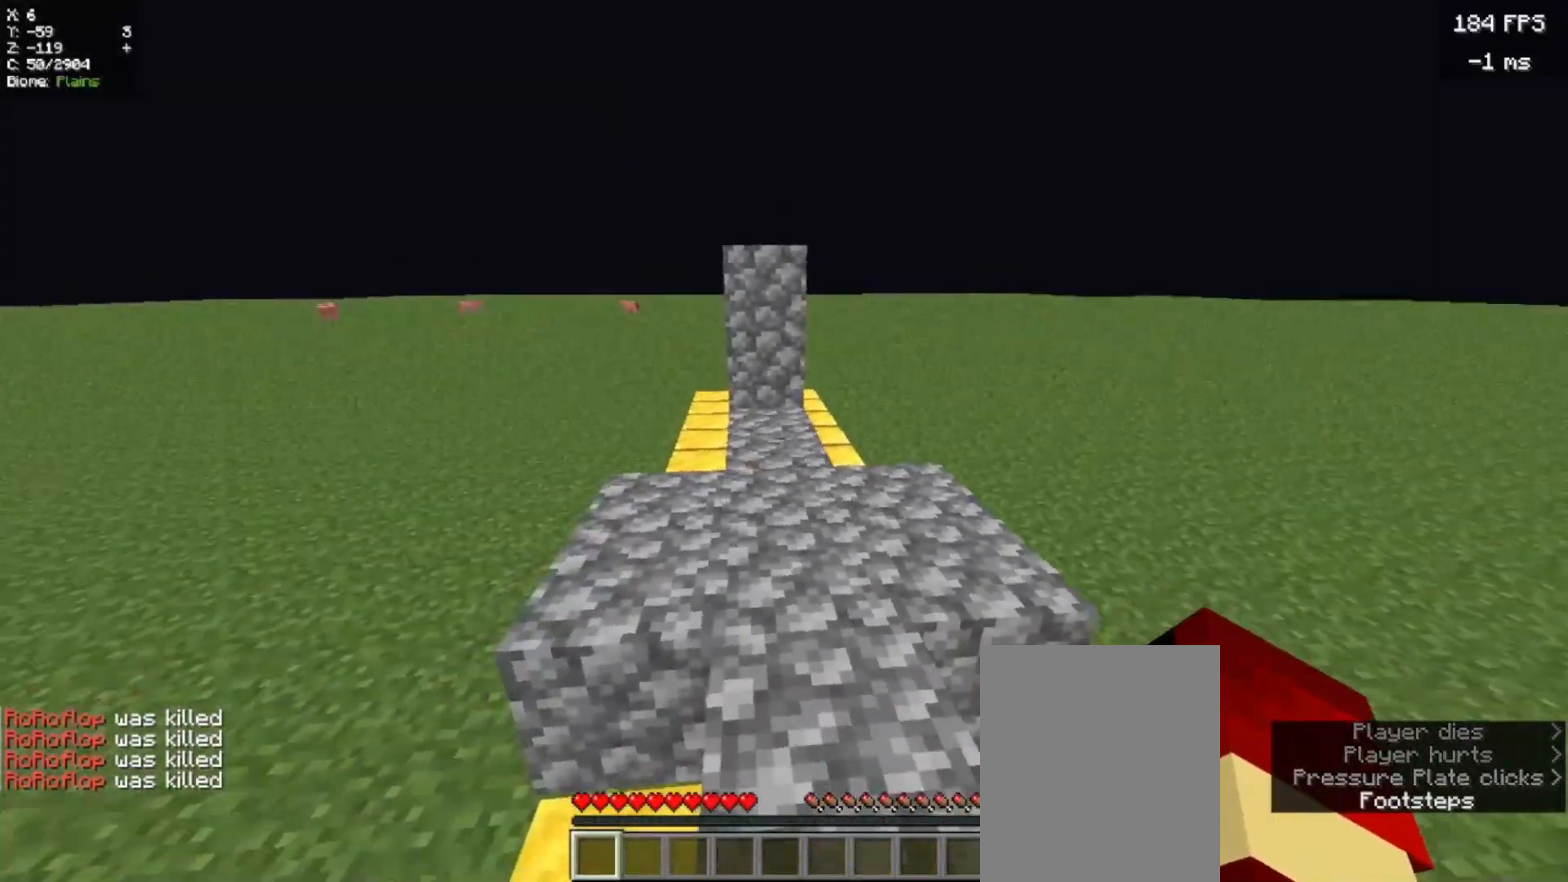
{"keys": ["w"], "mouse": []}
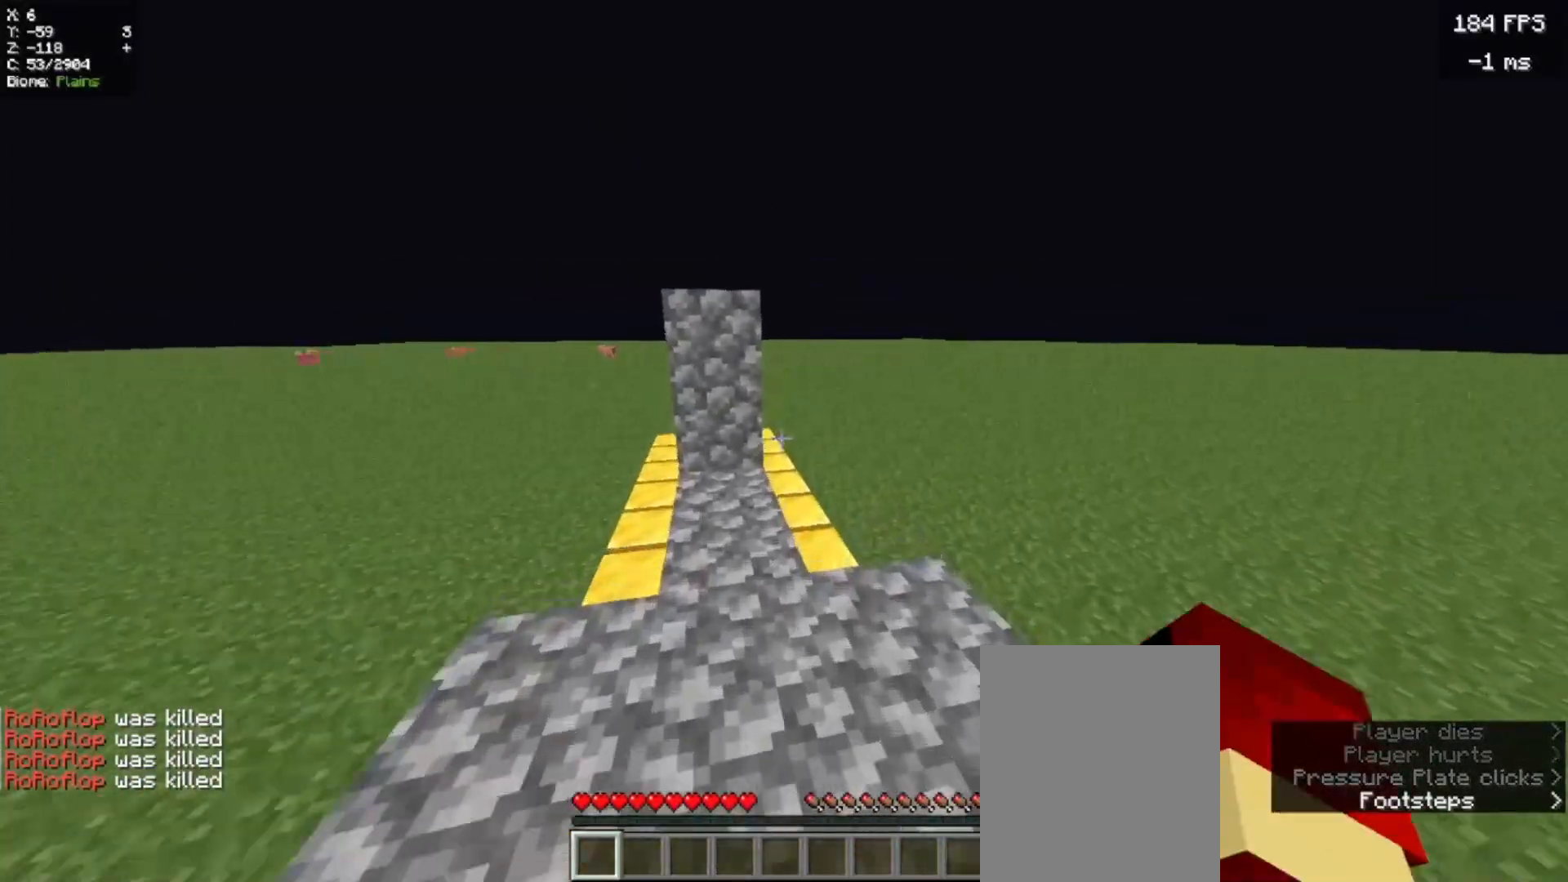
{"keys": ["w"], "mouse": [], "events": []}
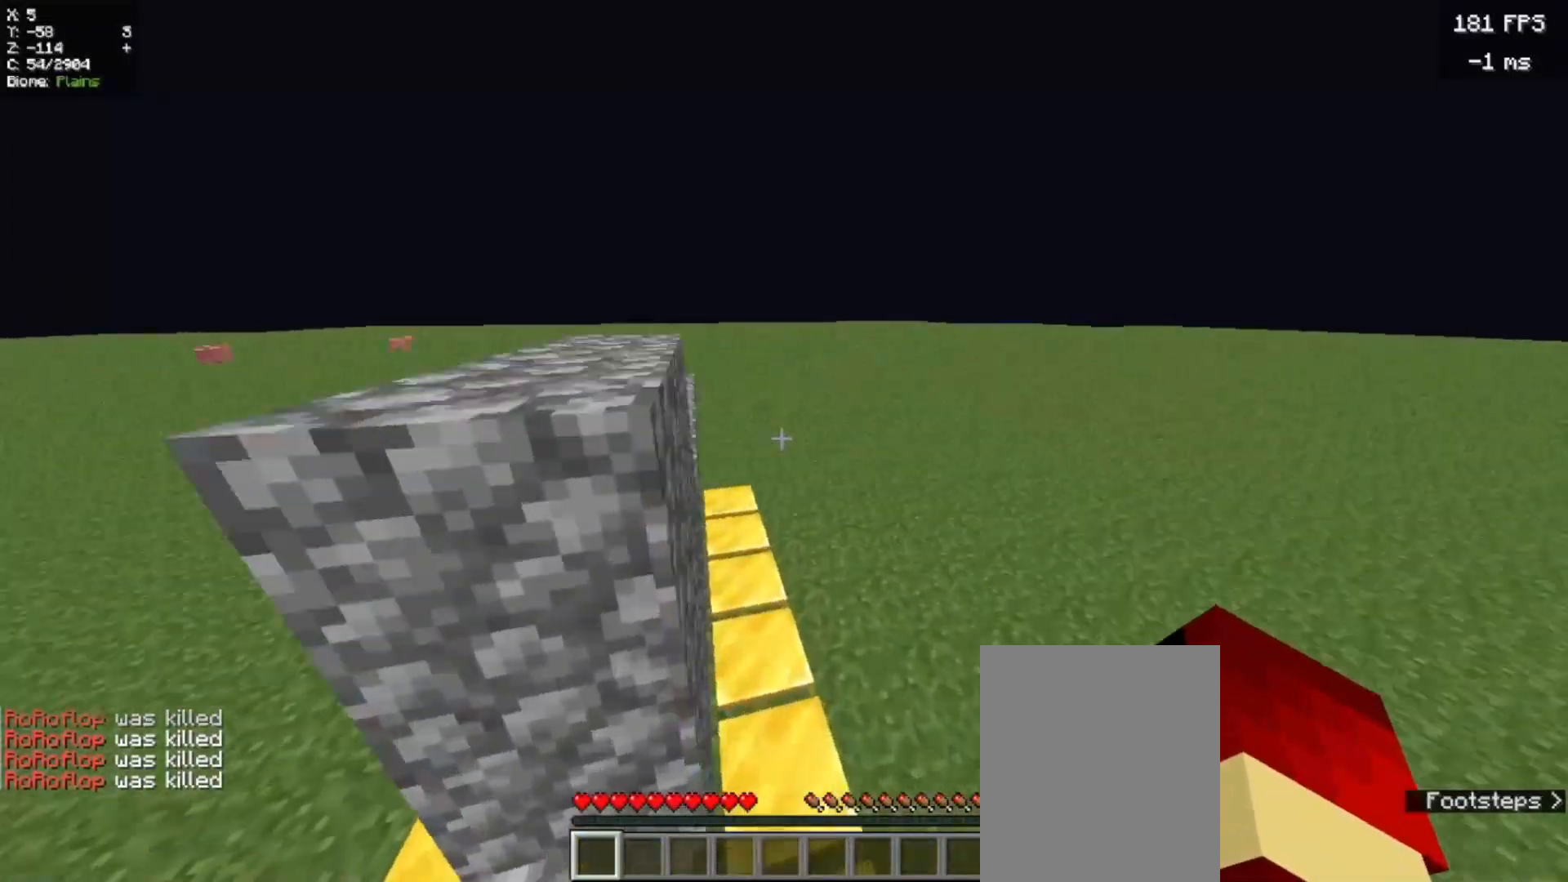
{"keys": ["a", "w"], "mouse": [], "events": [[420, "a", "down"]]}
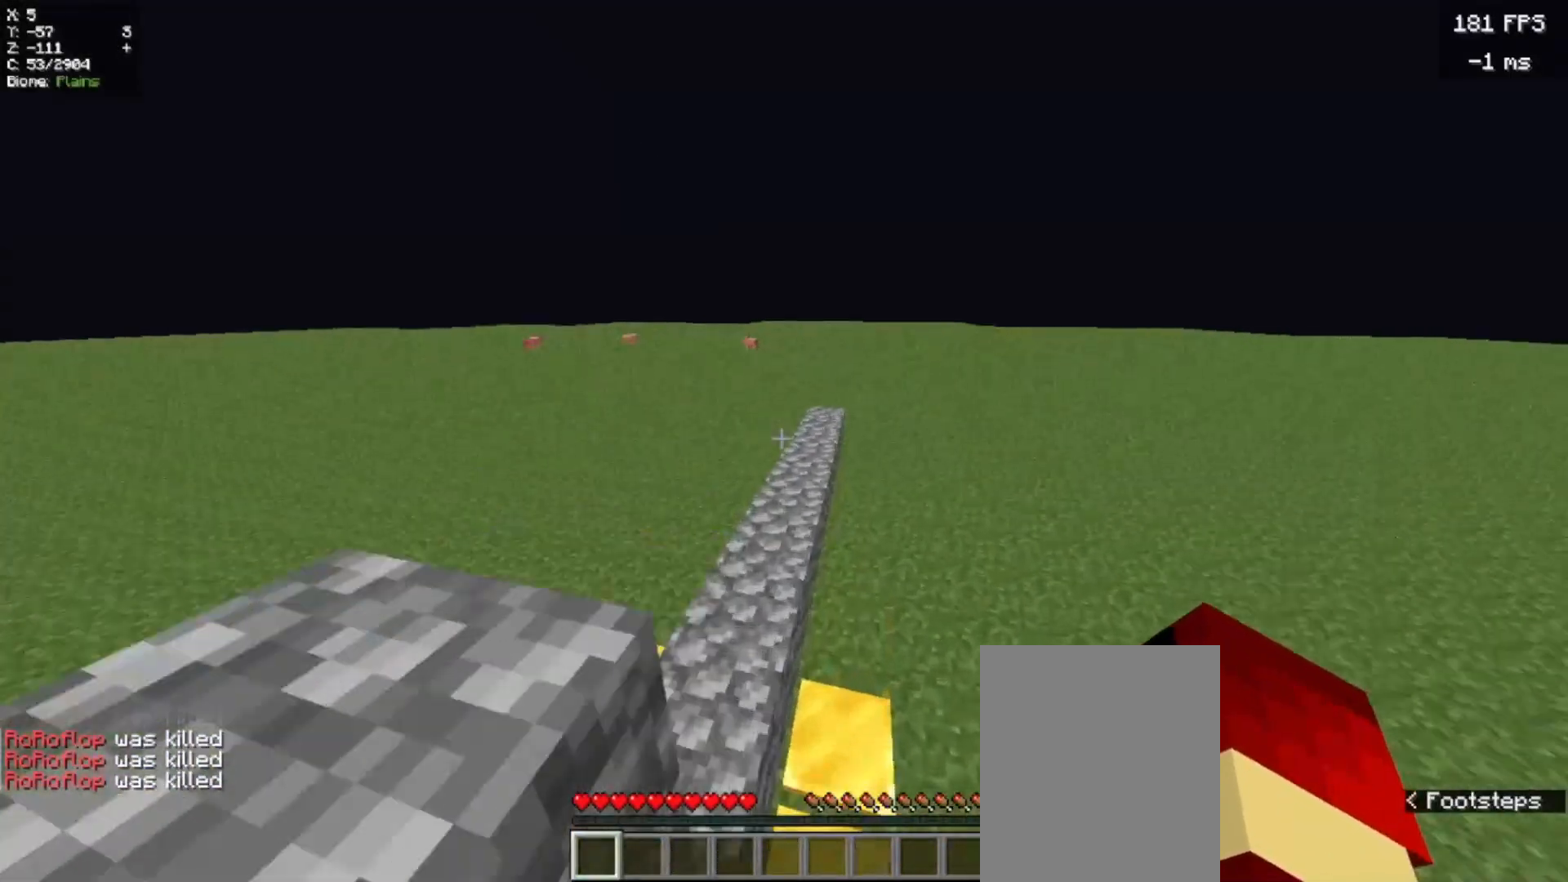
{"keys": ["s"], "mouse": [], "events": [[300, "w", "up"], [480, "s", "down"], [500, "a", "up"]]}
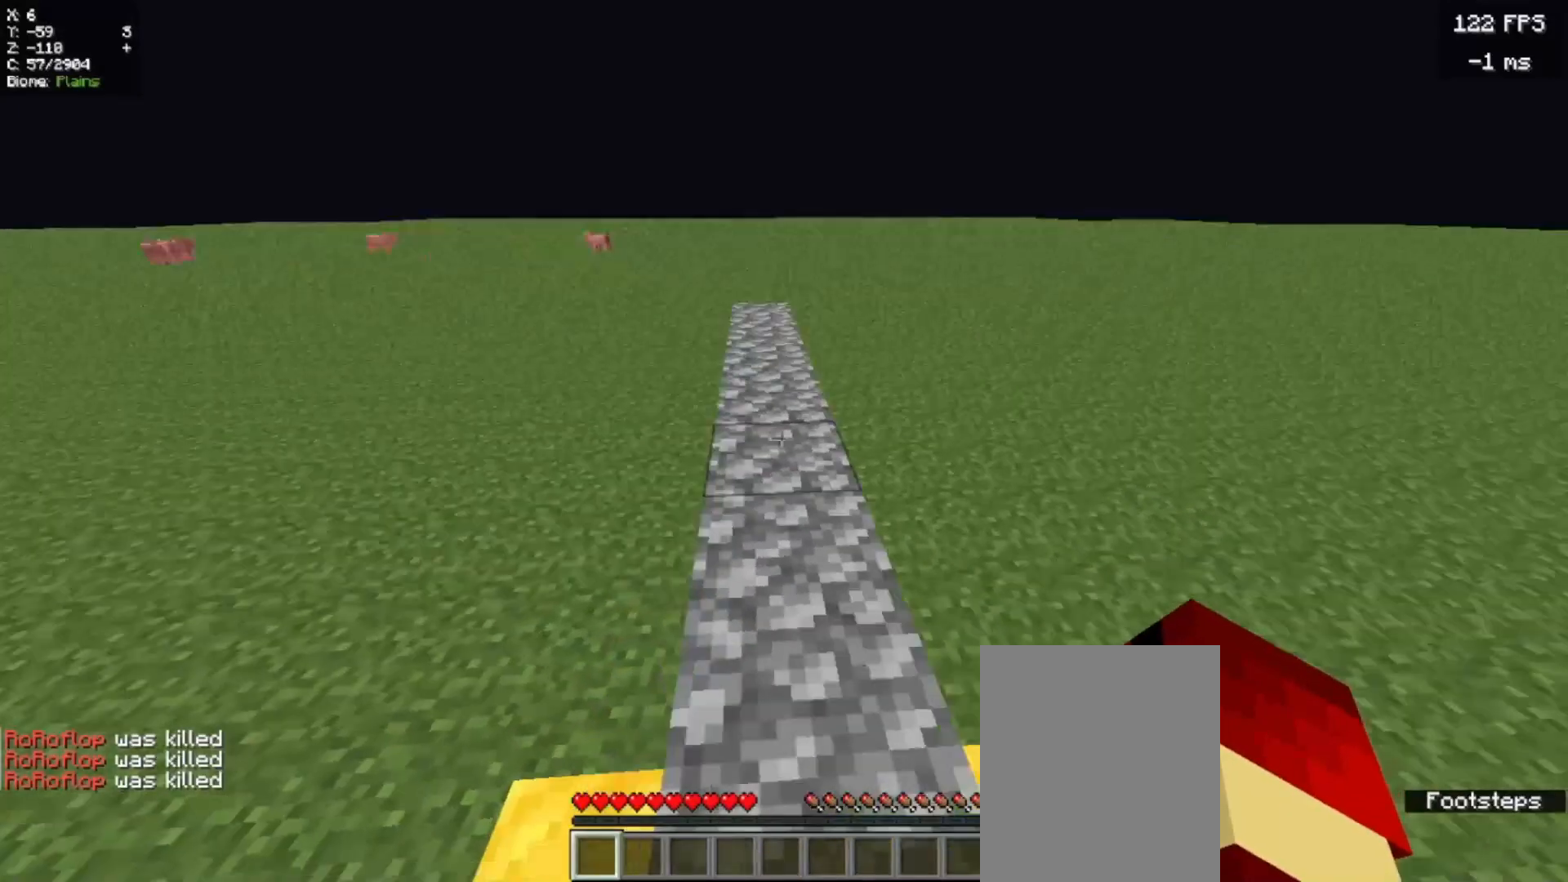
{"keys": [], "mouse": [], "events": [[100, "s", "up"]]}
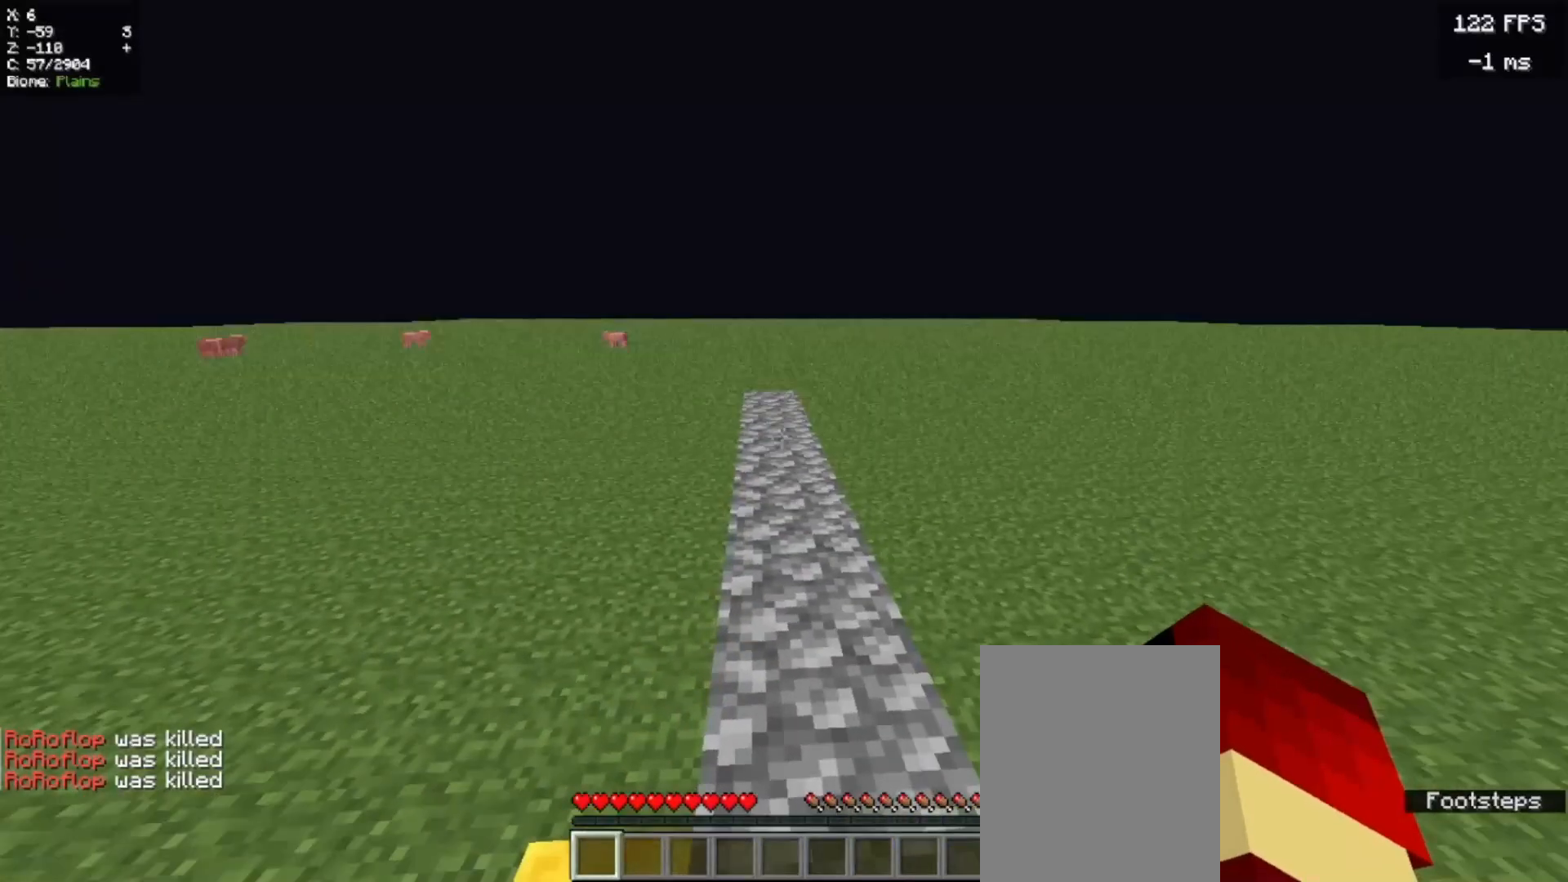
{"keys": [], "mouse": [], "events": []}